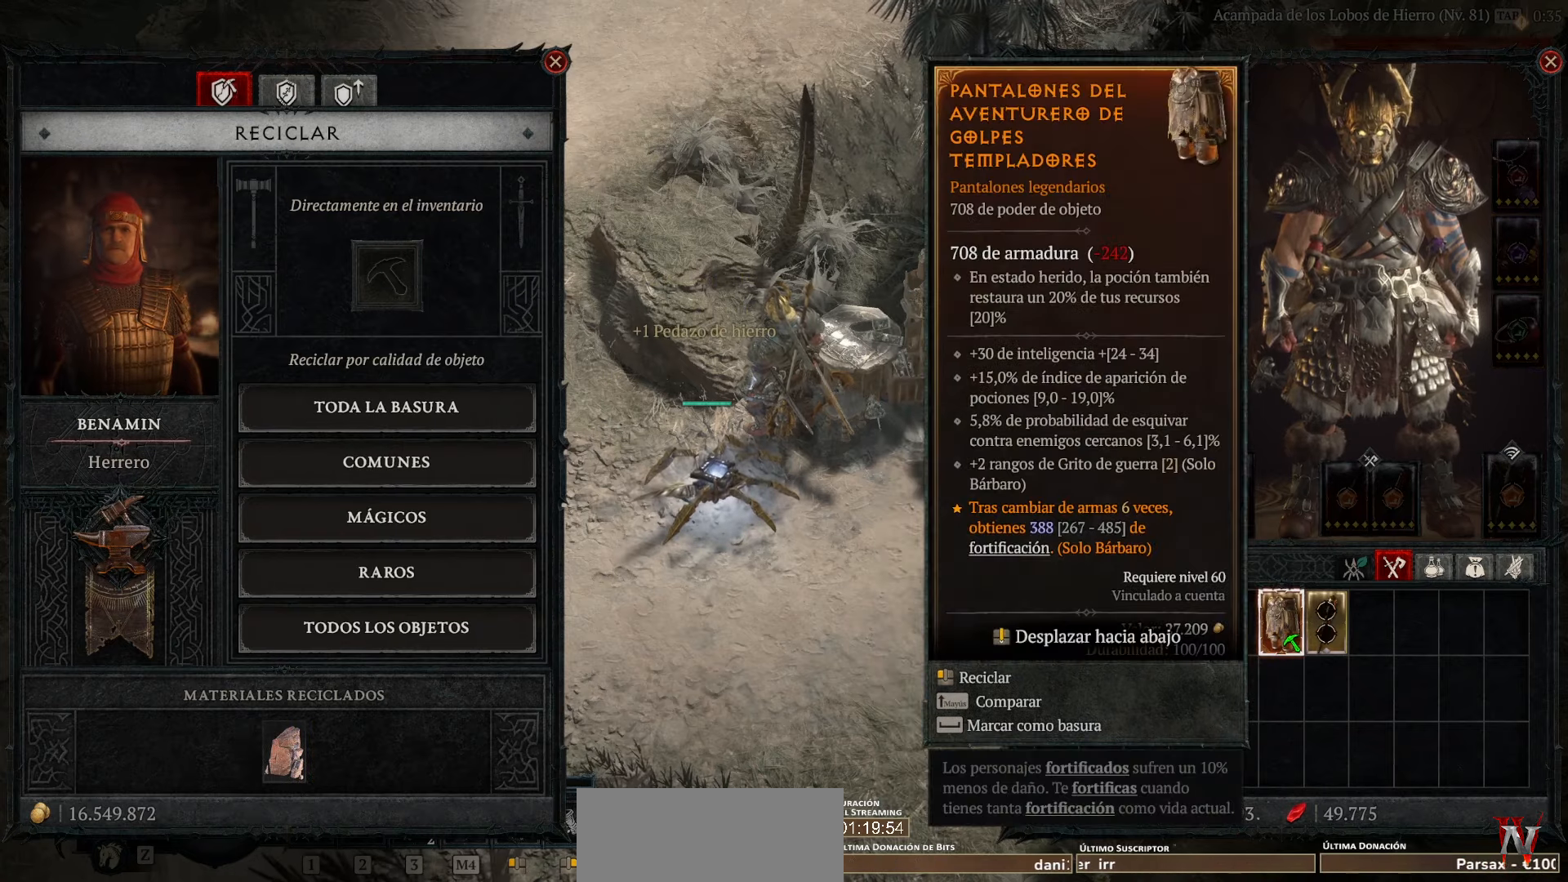
Gameplay with keyboard and mouse; each line is a JSON object with the keys and mouse buttons held at the frame after it. "events" lists presses ("down") and releases ("up") of "caps_lock", "ctrl", "shift", "space", "tab", "mouse_left" and "mouse_right" between this image and that frame as [ms after this image, input, new state], when the widget could be followed in between. "mouse_left", "mouse_right" = the "left", "right" buttons of the "mouse" list. No other keys are recorded. Not read: mouse_move.
{"keys": [], "mouse": [], "events": [[200, "mouse_left", "down"], [280, "mouse_left", "up"]]}
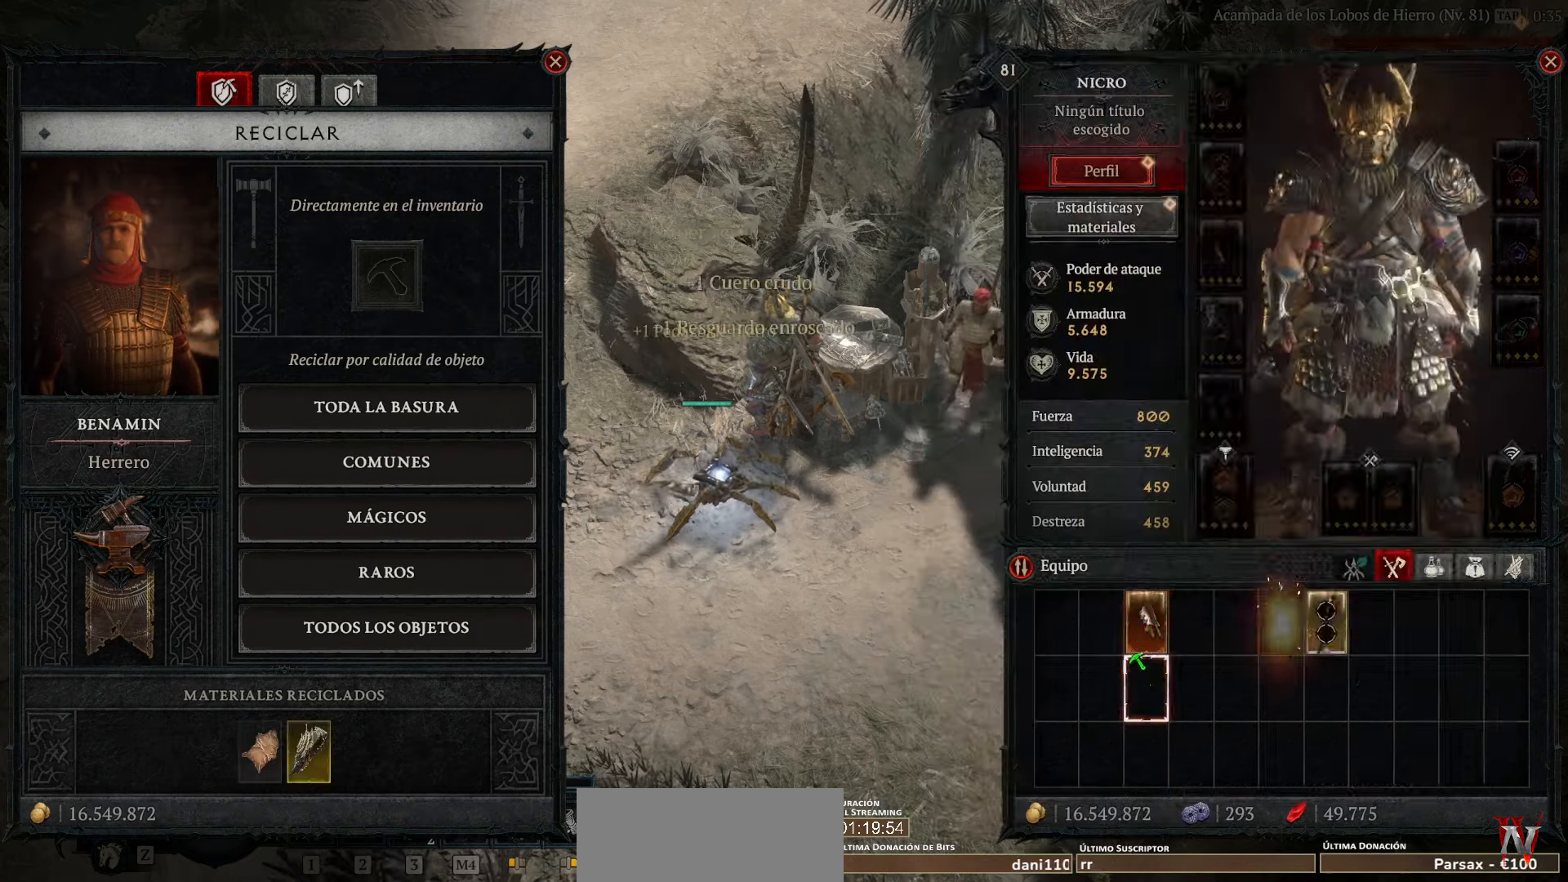
{"keys": [], "mouse": [], "events": []}
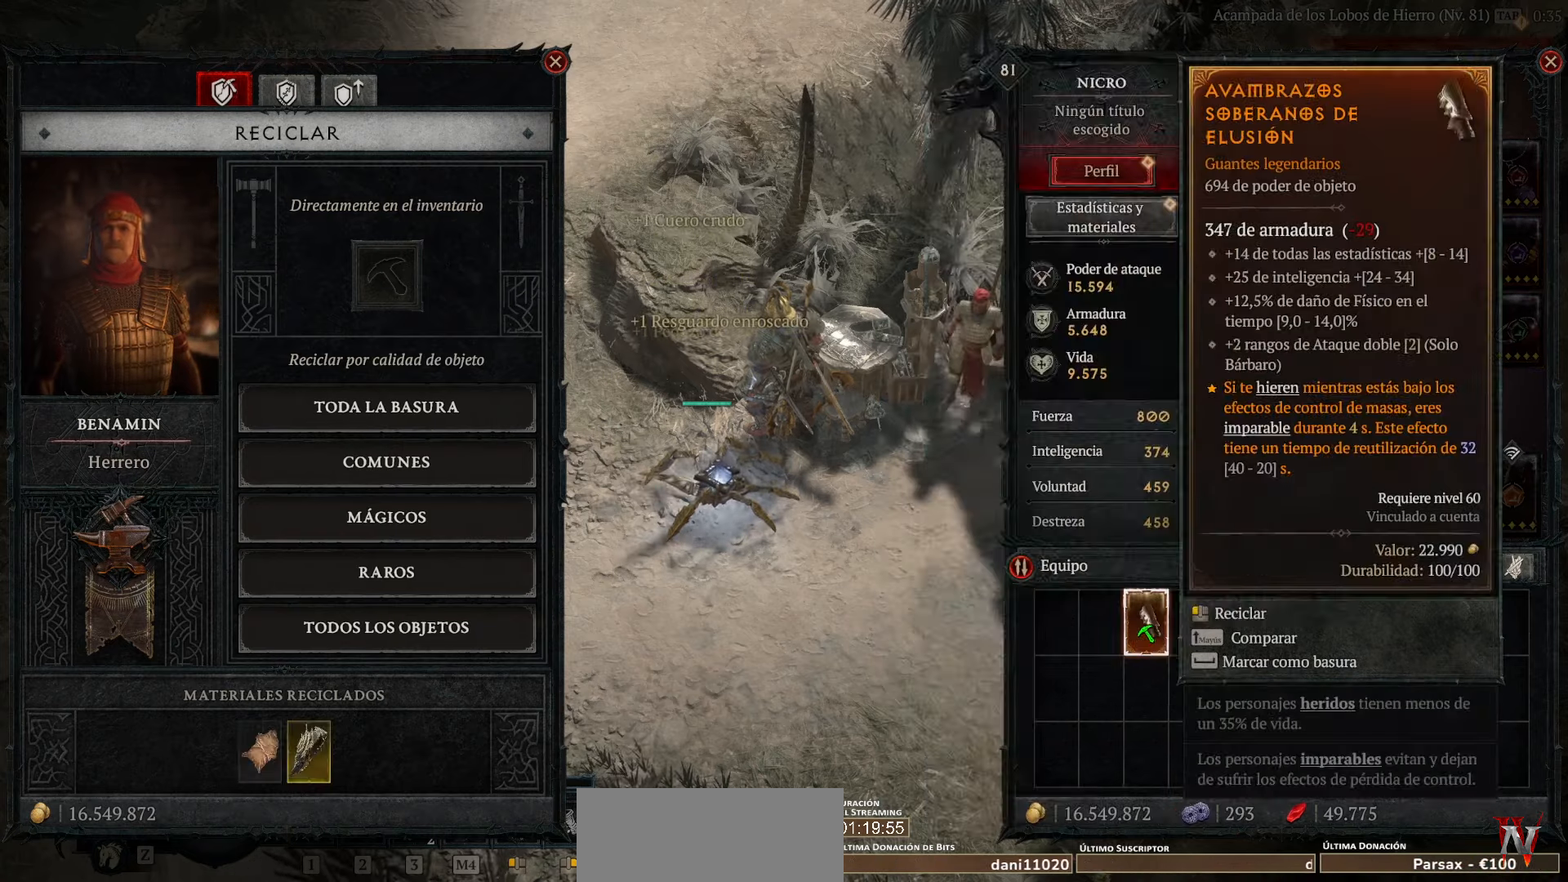
{"keys": [], "mouse": [], "events": [[200, "mouse_left", "down"], [280, "mouse_left", "up"]]}
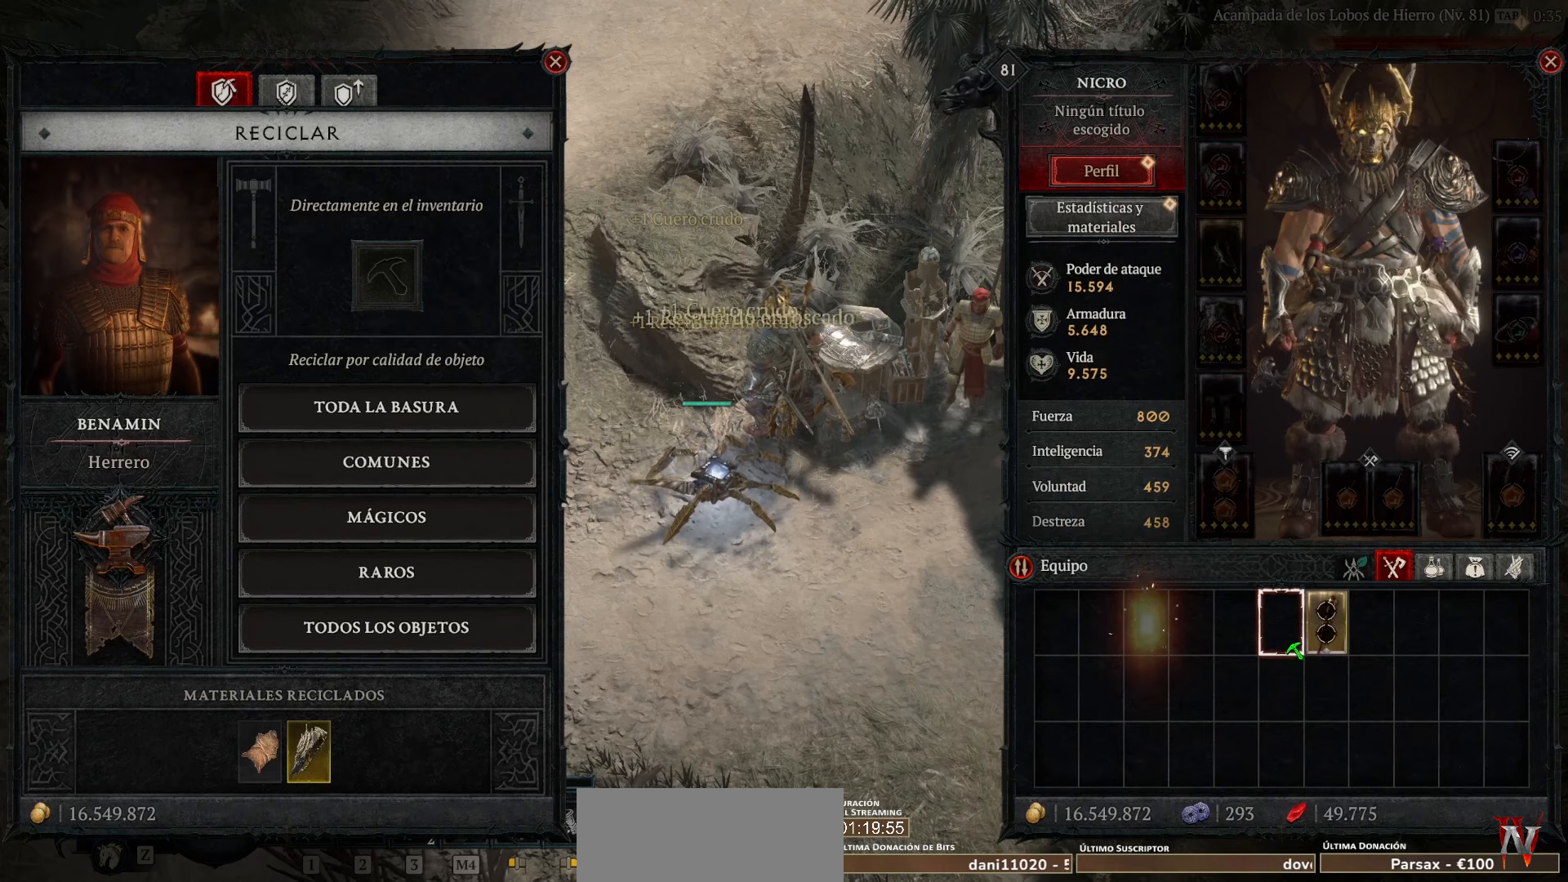
{"keys": [], "mouse": [], "events": []}
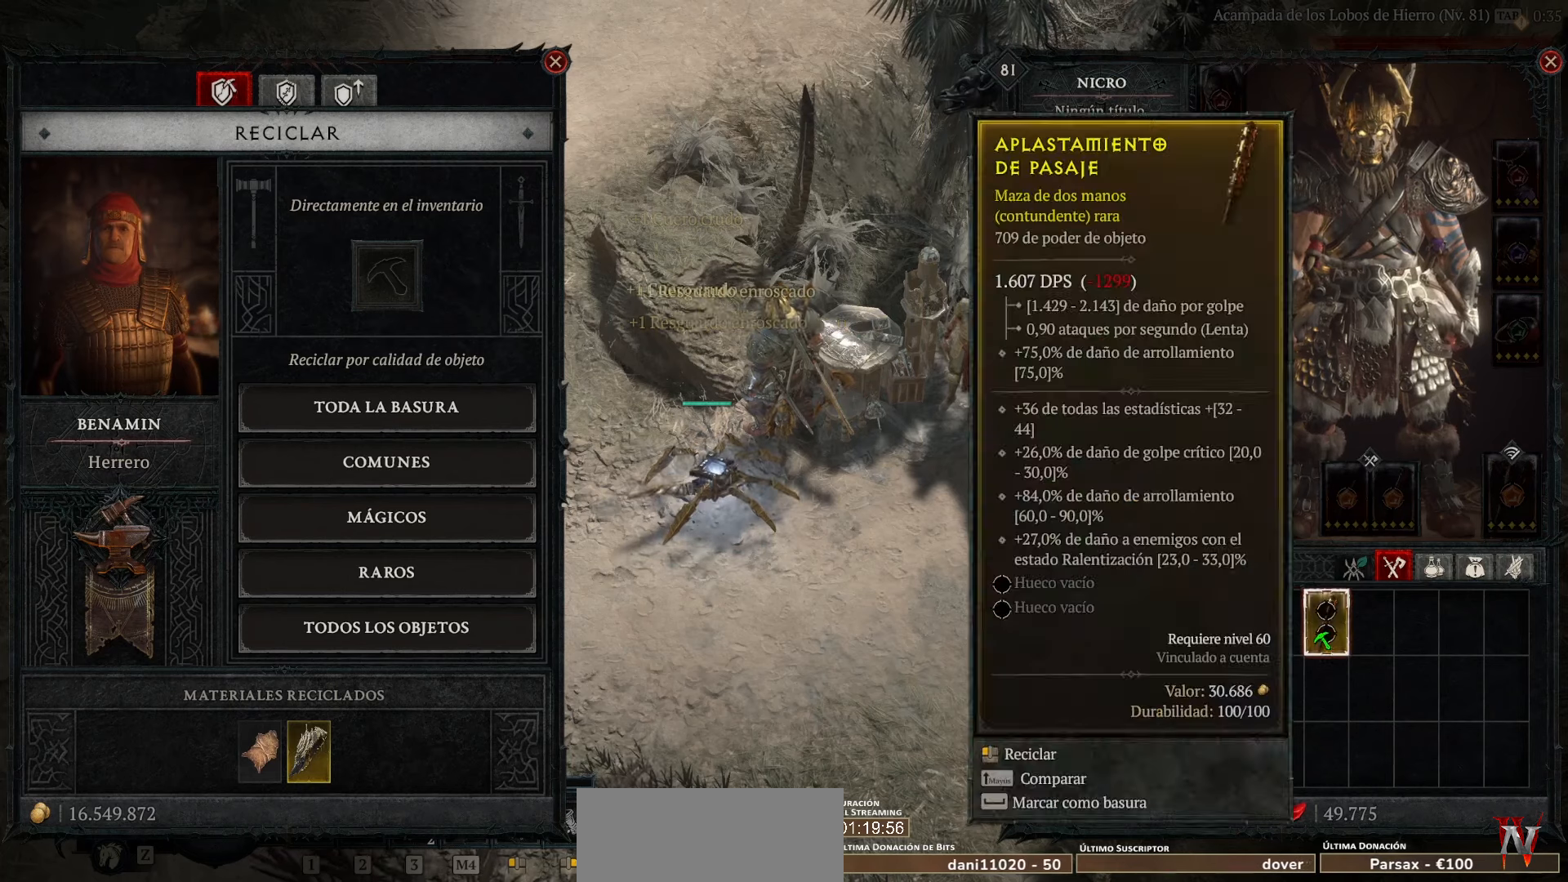
{"keys": [], "mouse": ["right"], "events": [[240, "mouse_left", "down"], [280, "mouse_left", "up"], [520, "mouse_right", "down"]]}
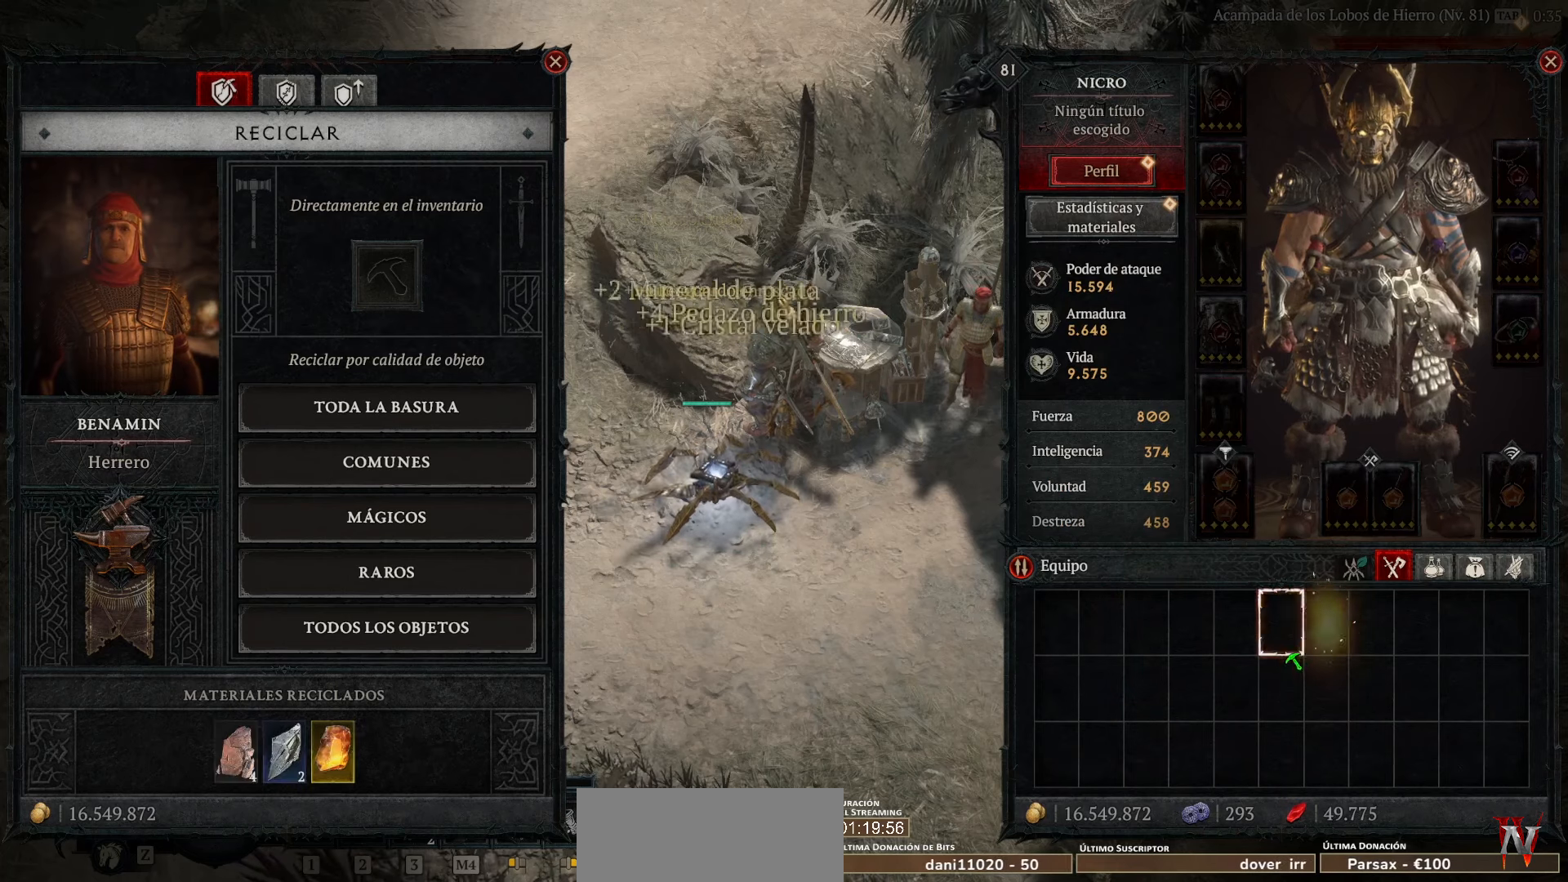
{"keys": [], "mouse": [], "events": [[80, "mouse_right", "up"]]}
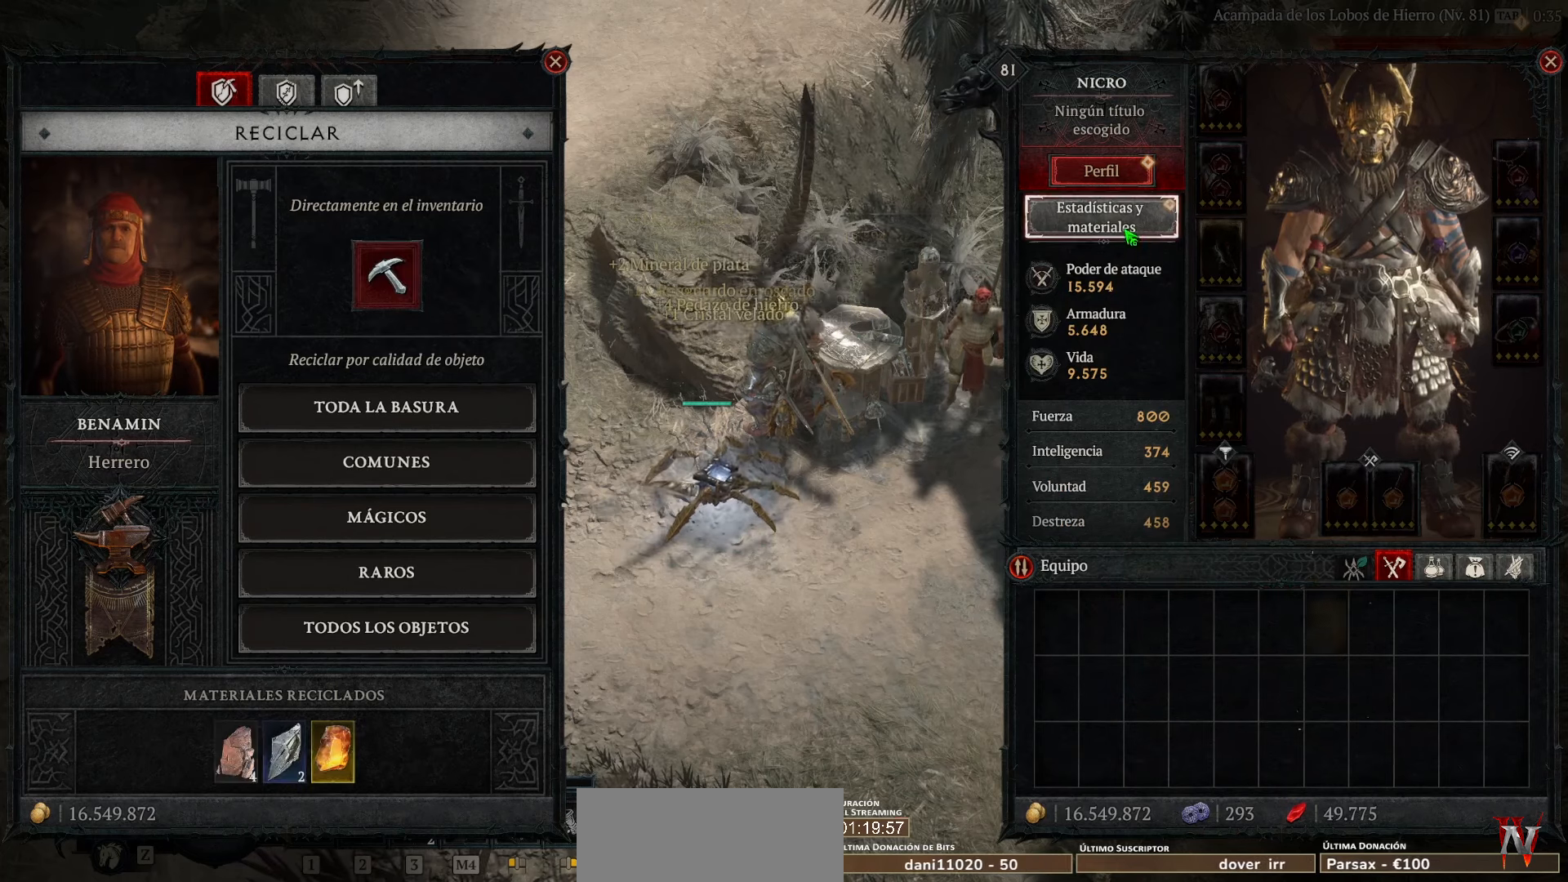
{"keys": [], "mouse": [], "events": [[120, "mouse_left", "down"], [160, "mouse_left", "up"]]}
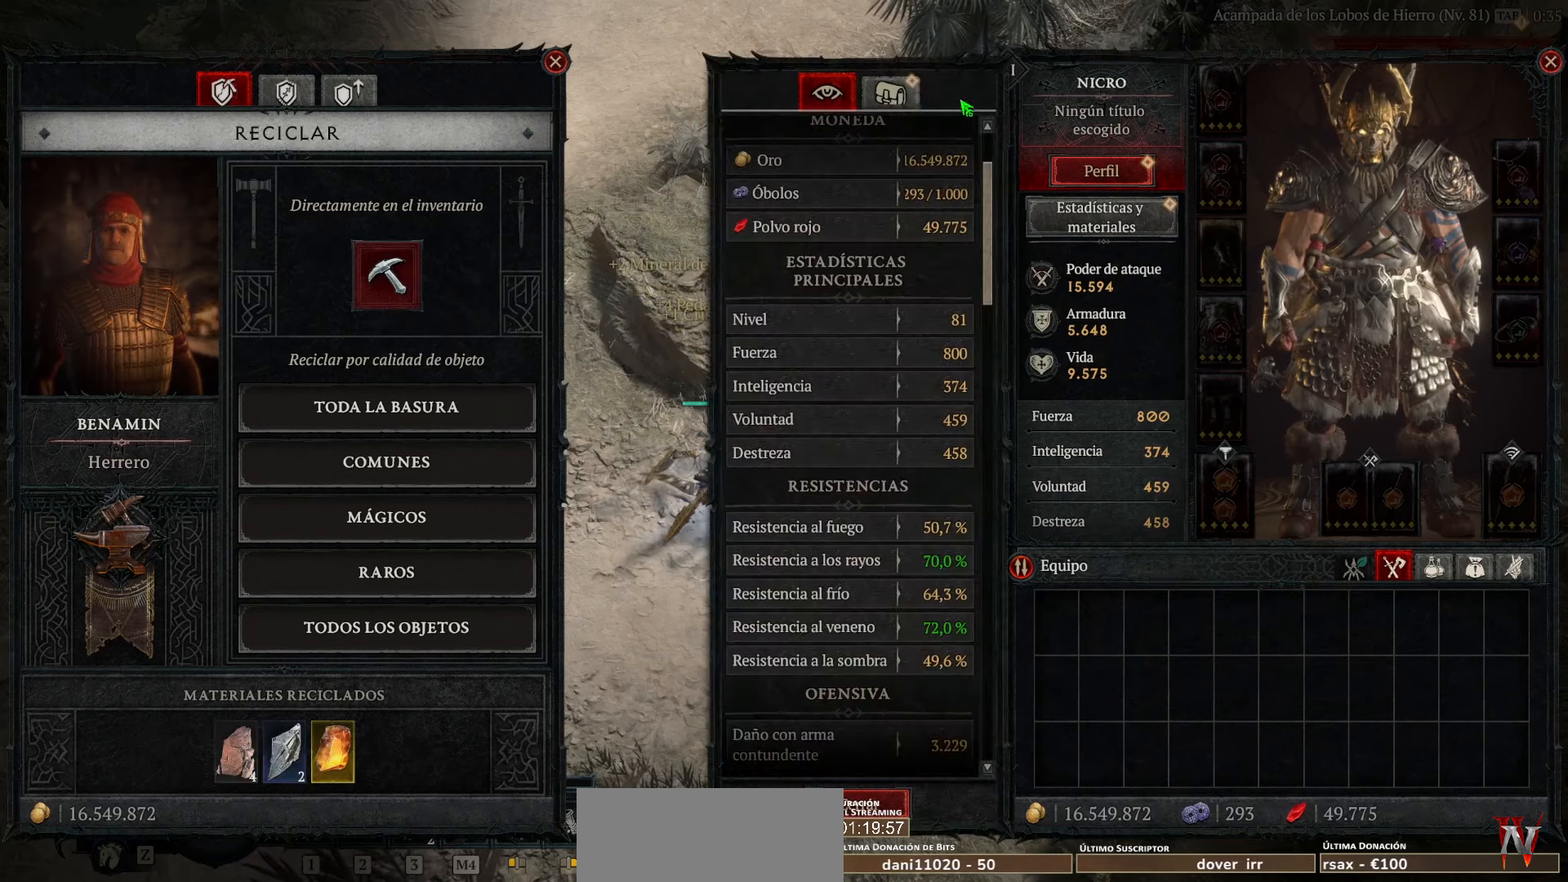
{"keys": [], "mouse": [], "events": [[200, "mouse_left", "down"], [280, "mouse_left", "up"]]}
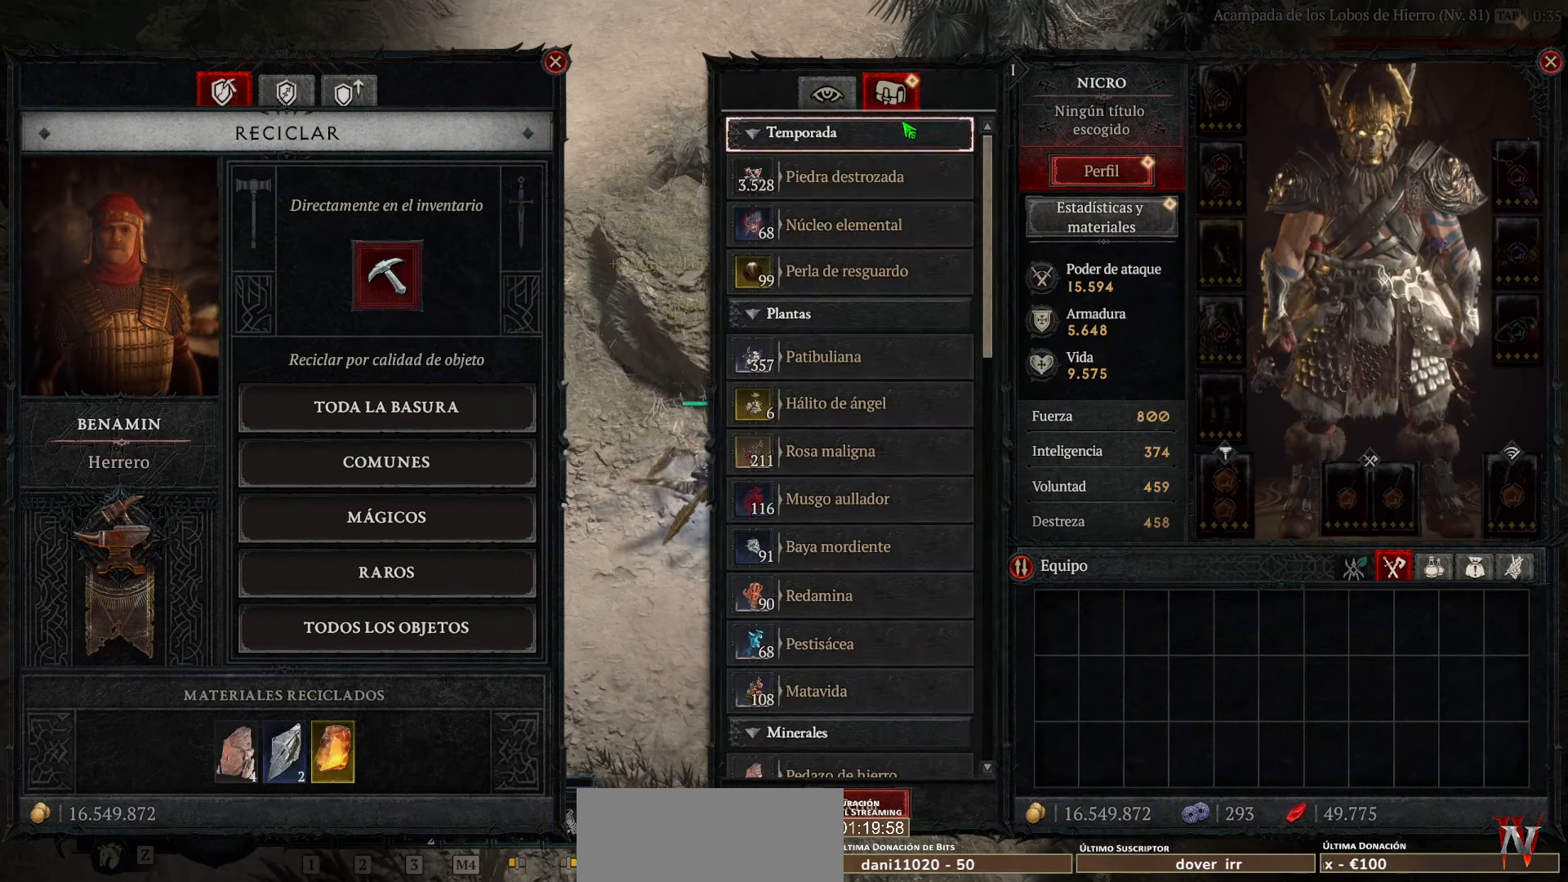
{"keys": [], "mouse": [], "events": []}
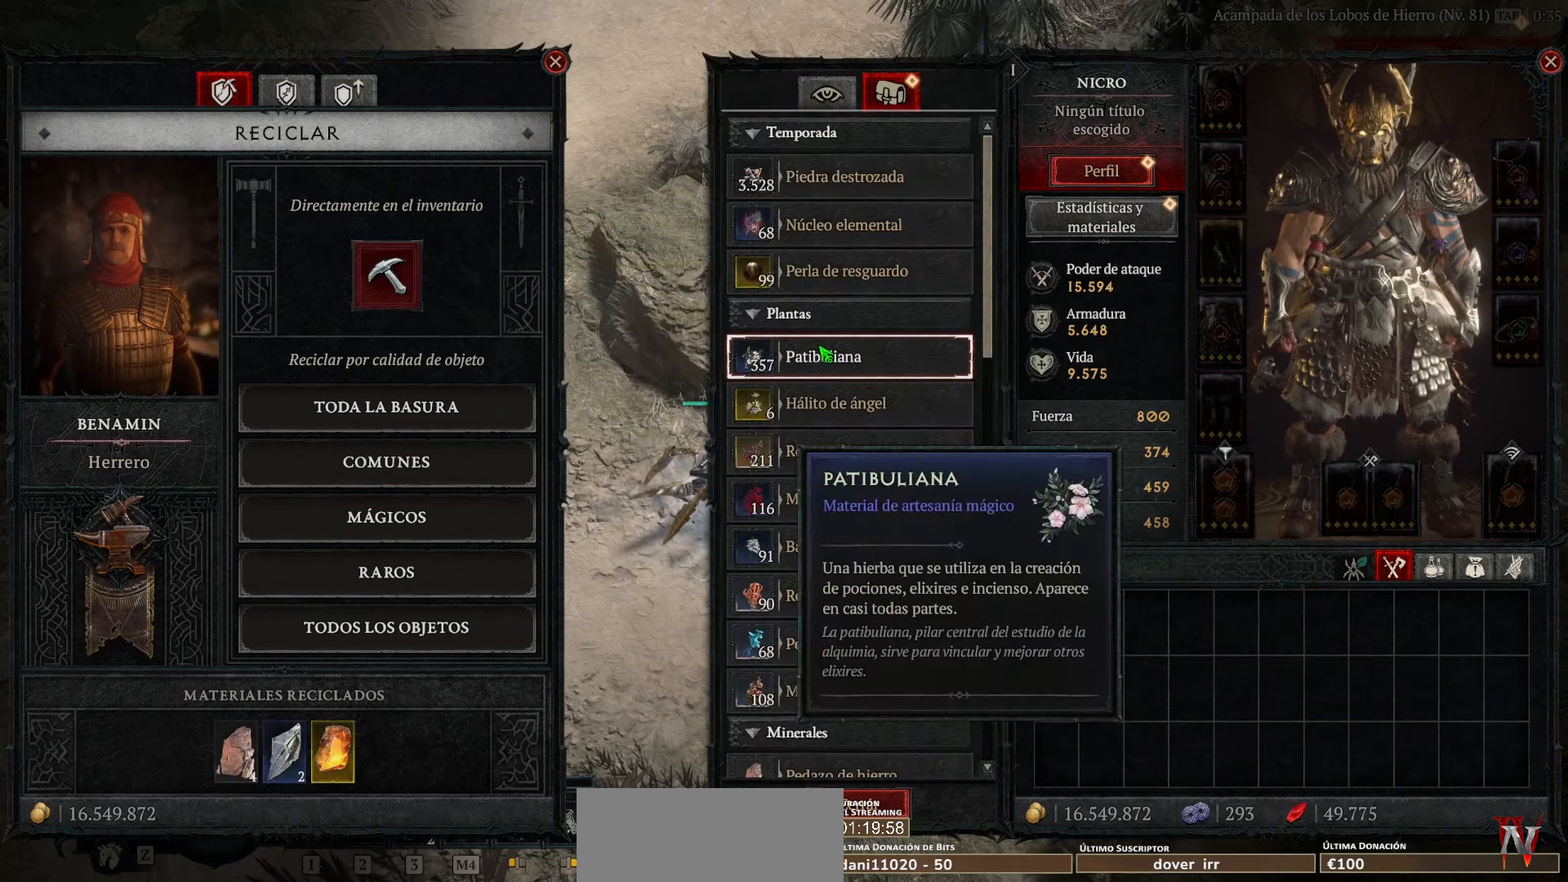
{"keys": [], "mouse": [], "events": []}
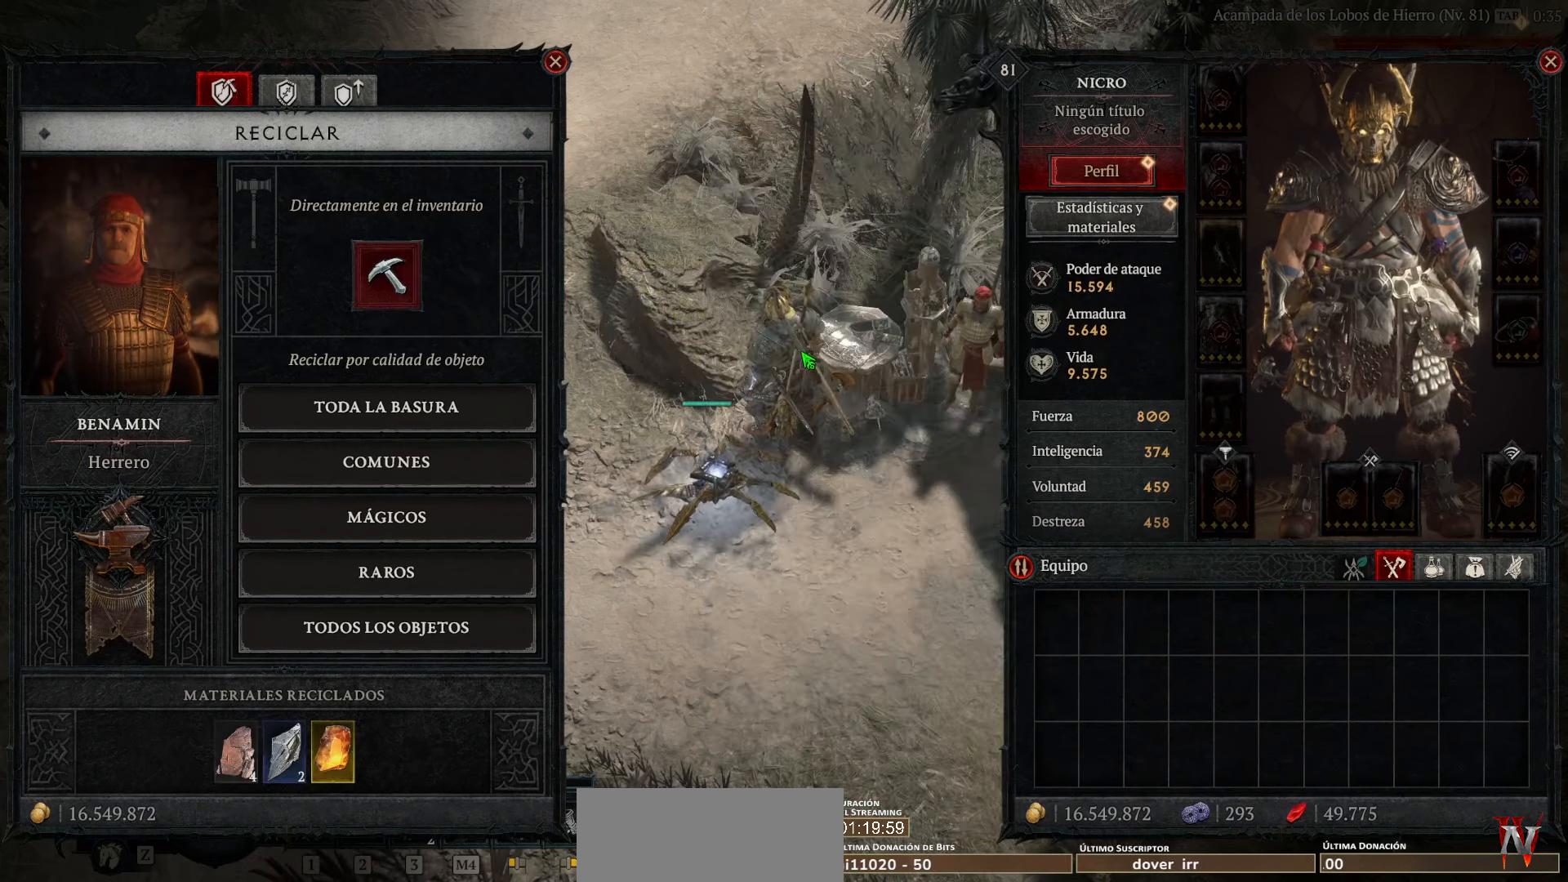
{"keys": [], "mouse": [], "events": []}
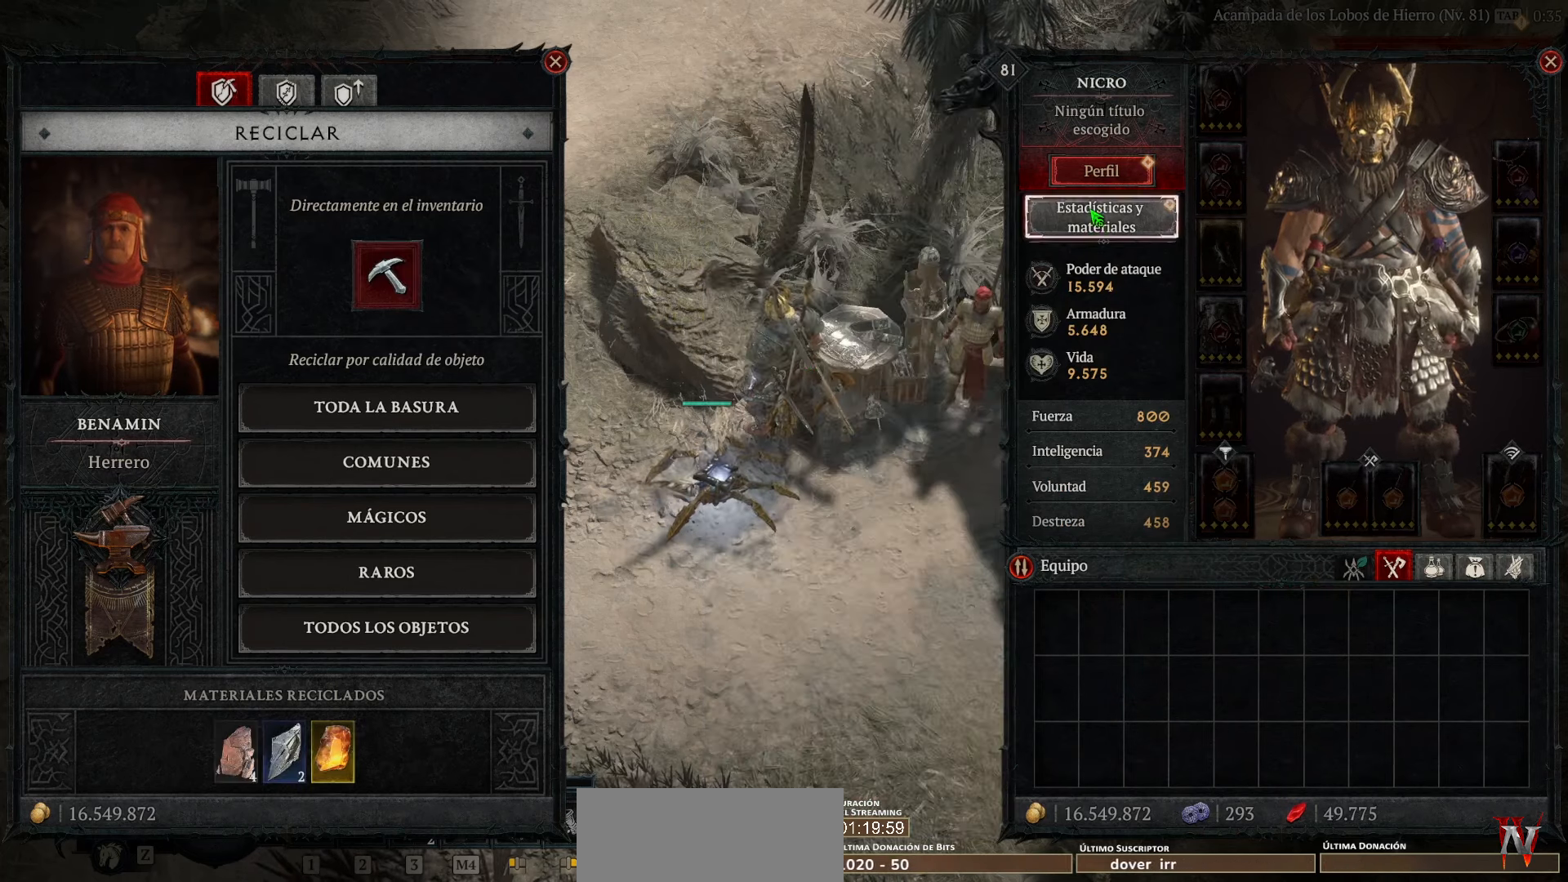
{"keys": [], "mouse": [], "events": [[120, "mouse_left", "down"], [160, "mouse_left", "up"]]}
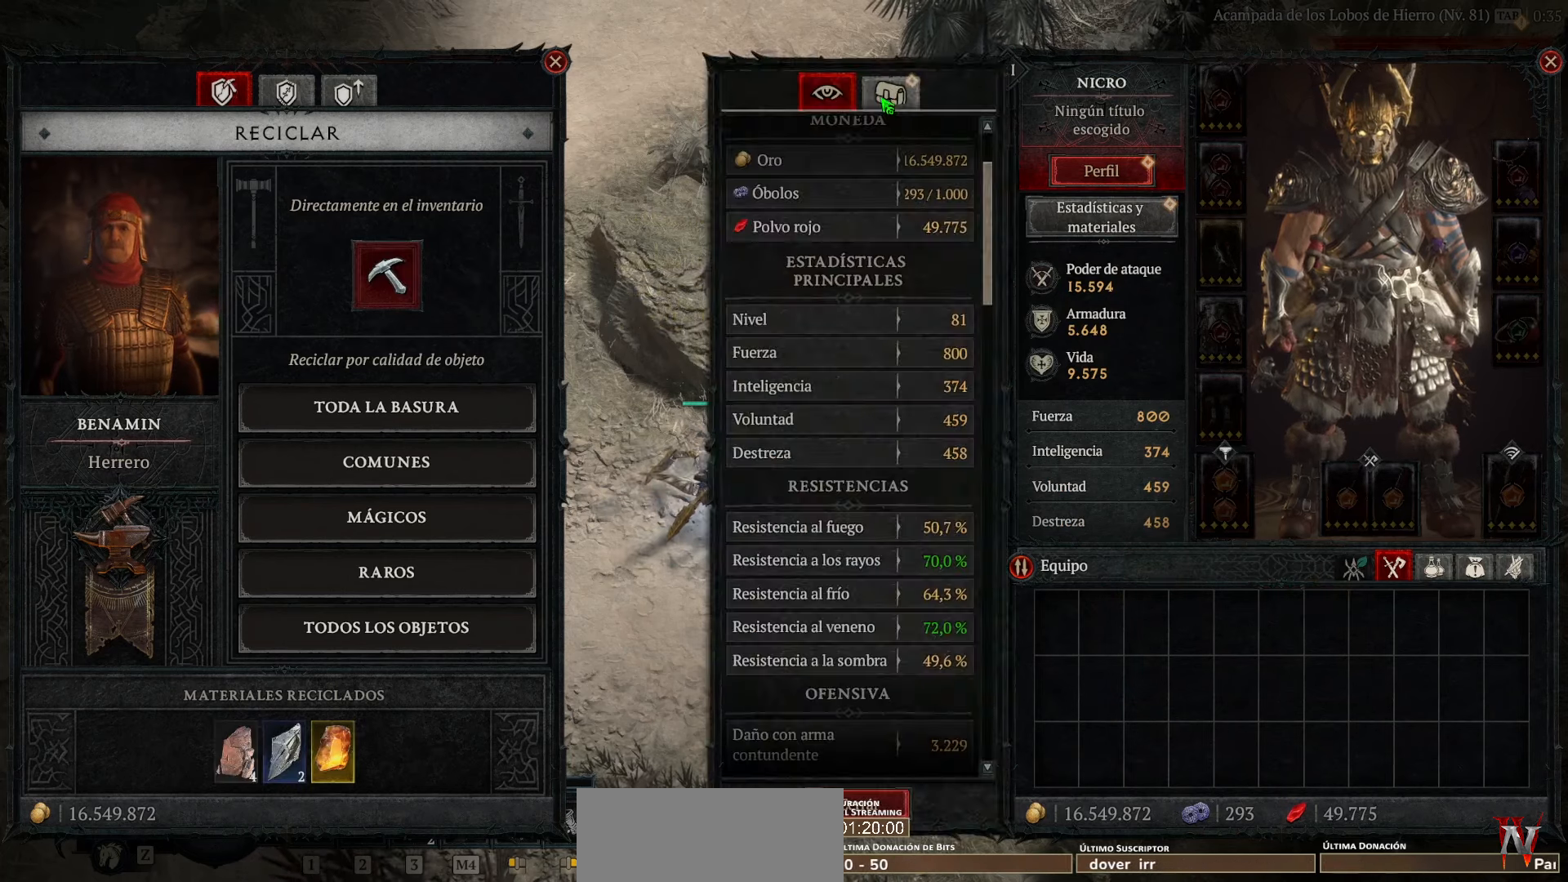
{"keys": [], "mouse": [], "events": [[160, "mouse_left", "down"], [200, "mouse_left", "up"]]}
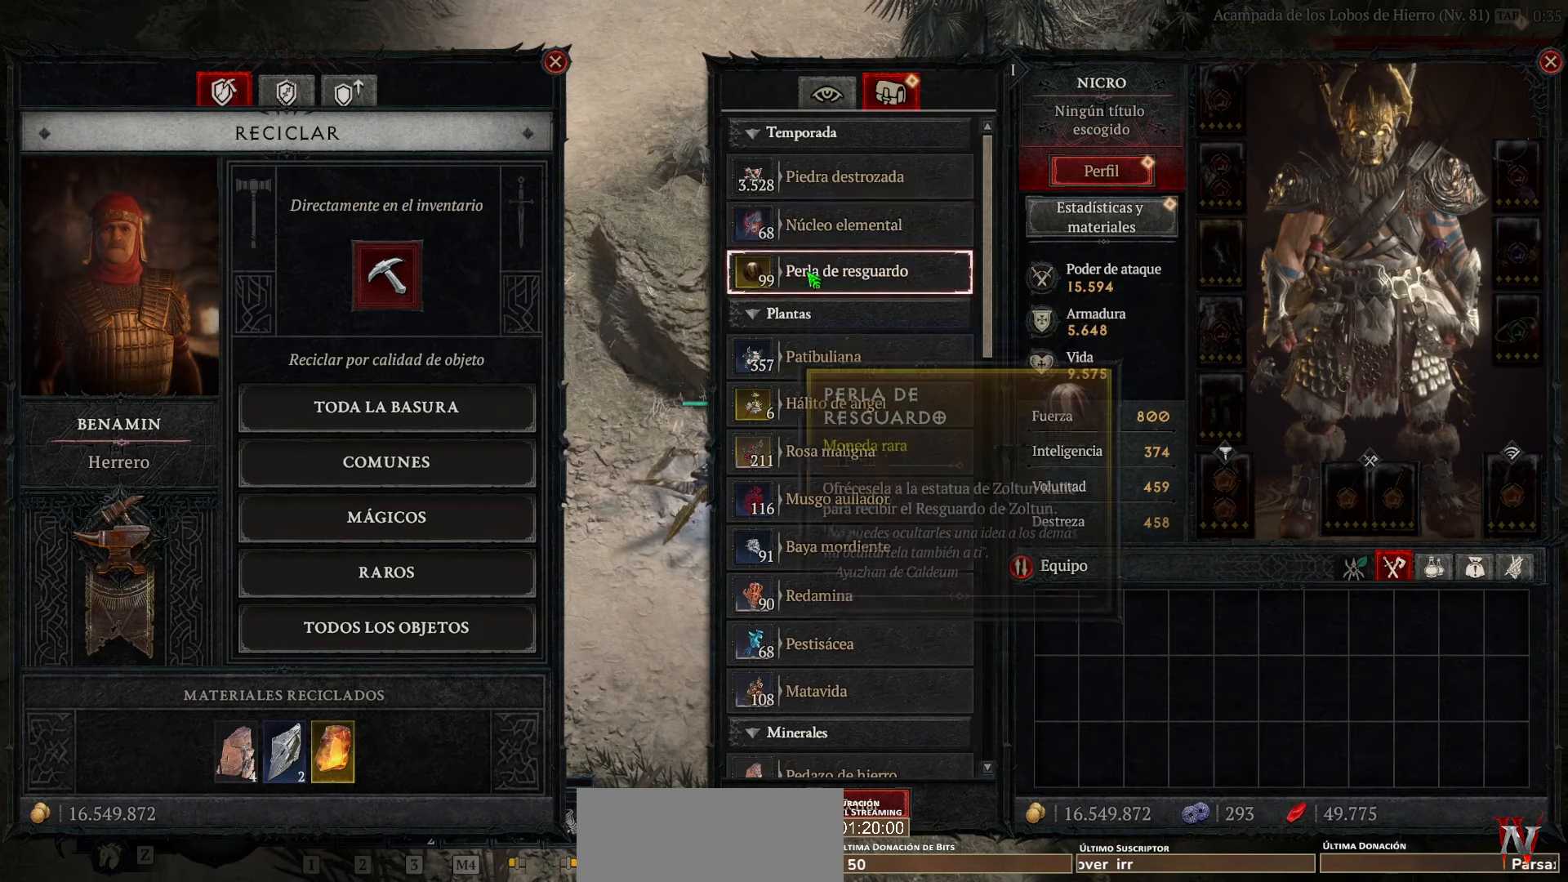
{"keys": [], "mouse": [], "events": []}
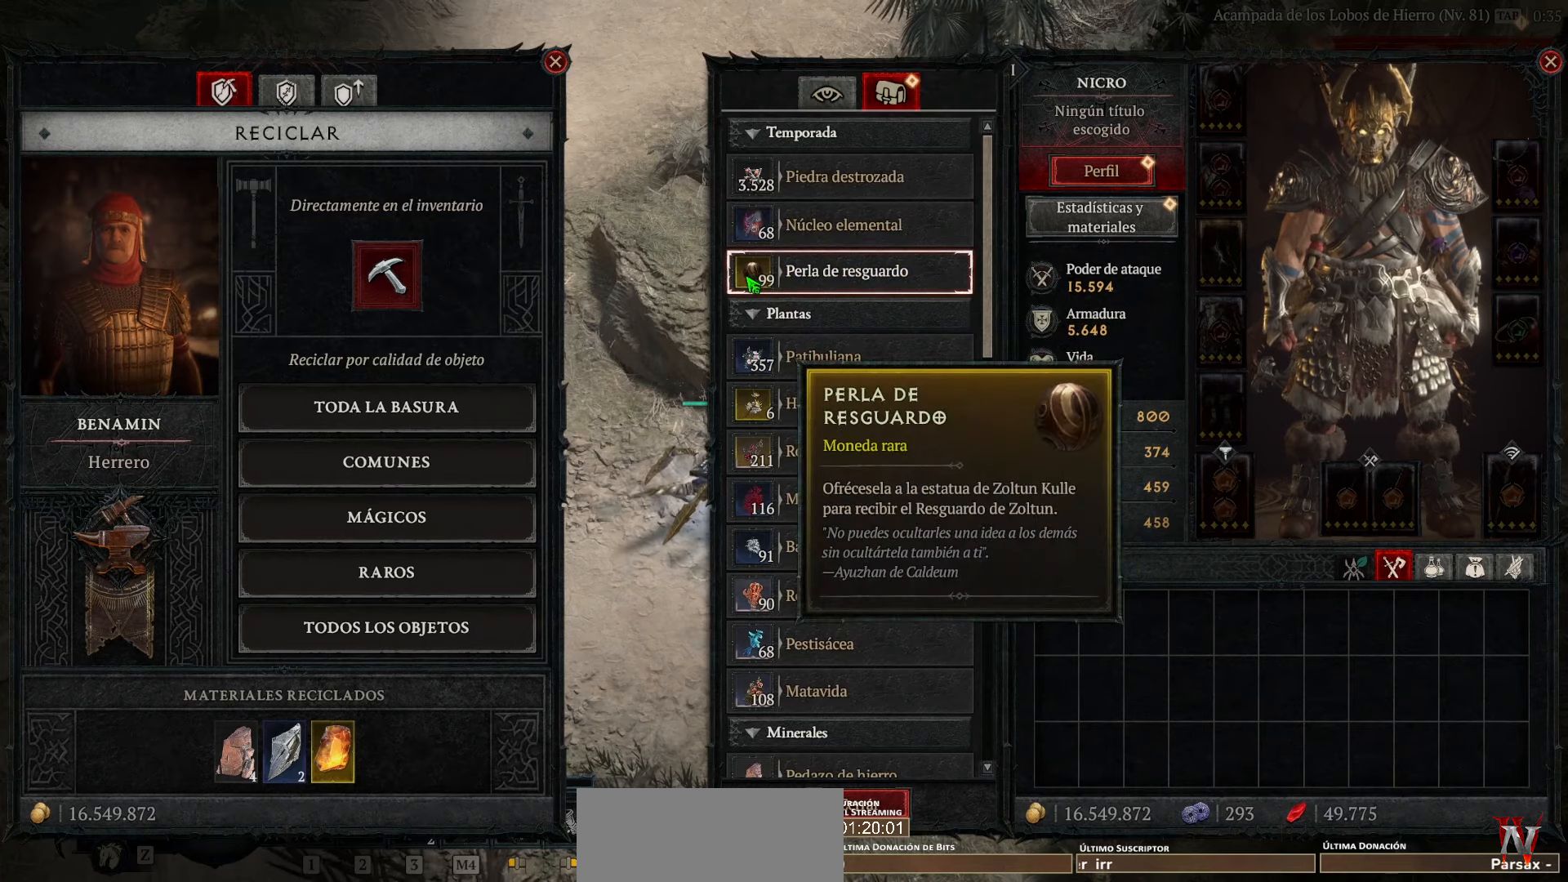
{"keys": [], "mouse": [], "events": []}
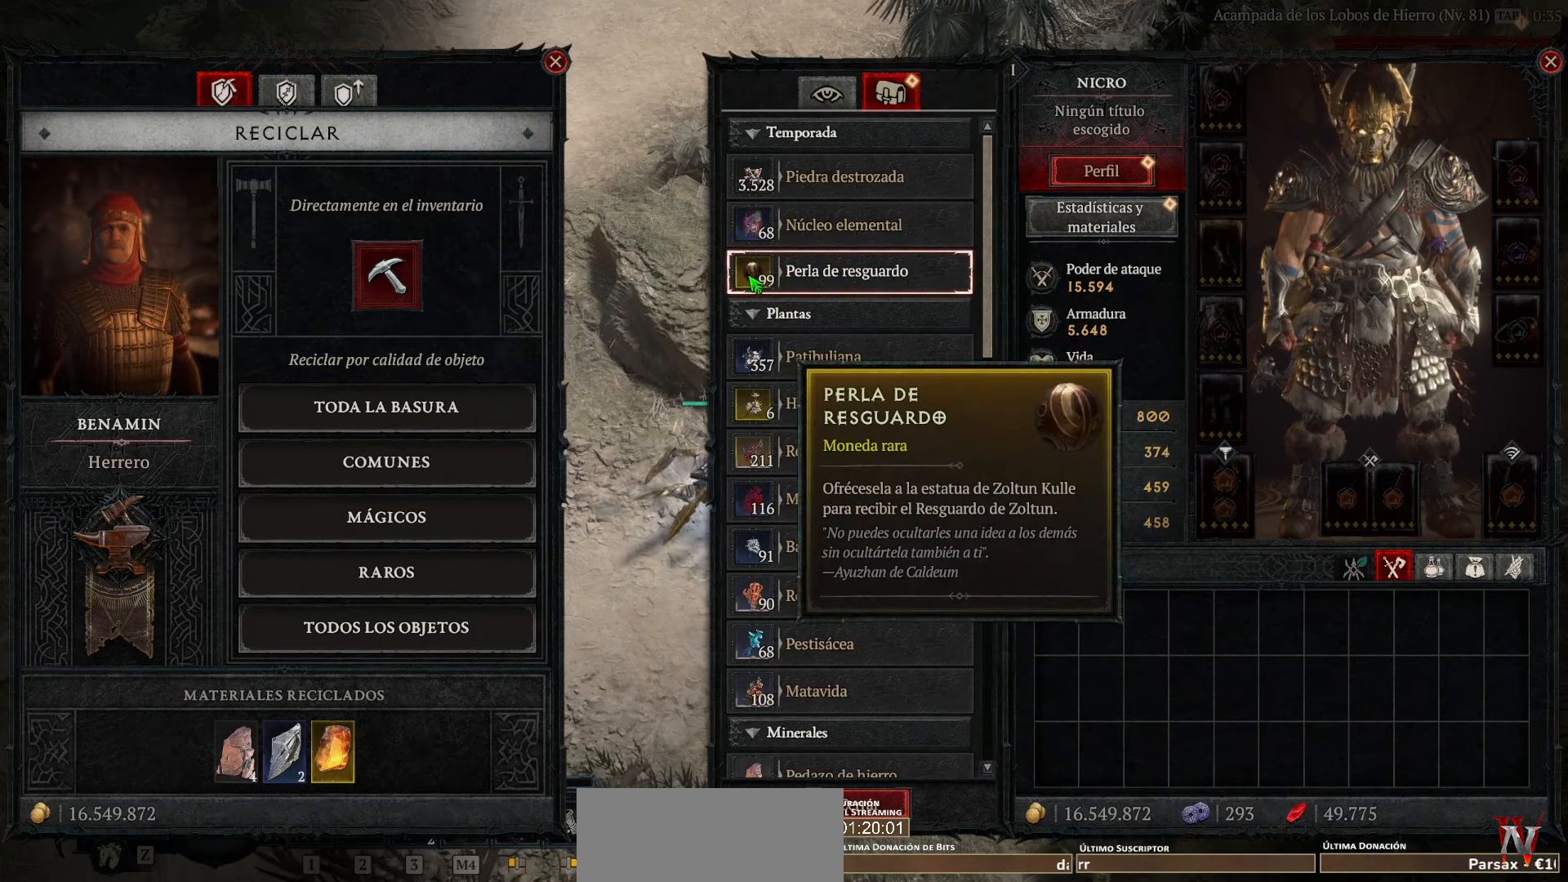
{"keys": [], "mouse": [], "events": []}
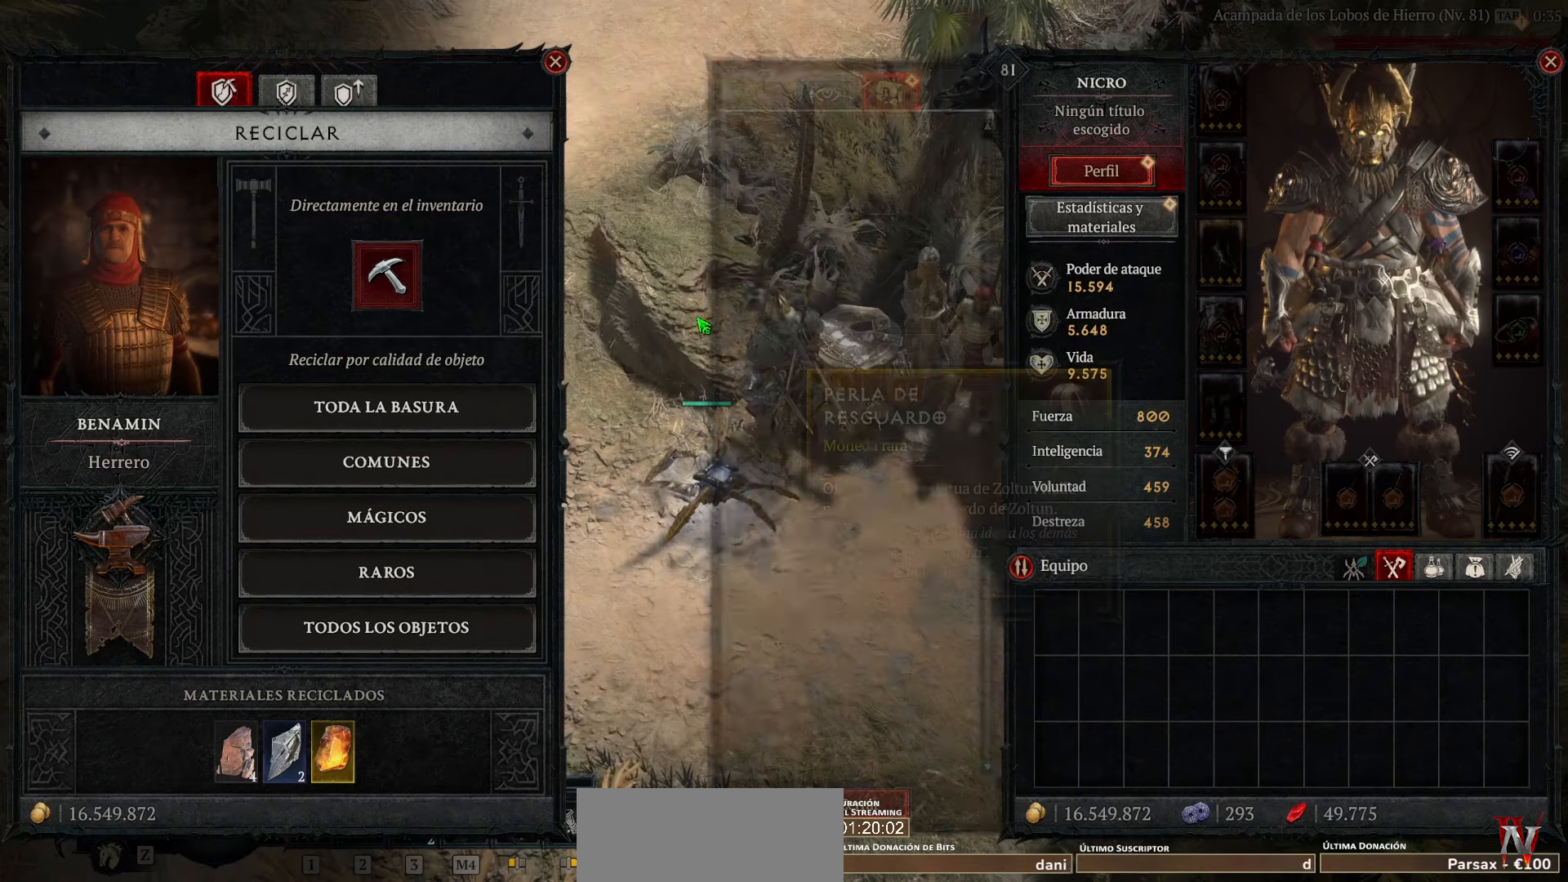
{"keys": [], "mouse": [], "events": []}
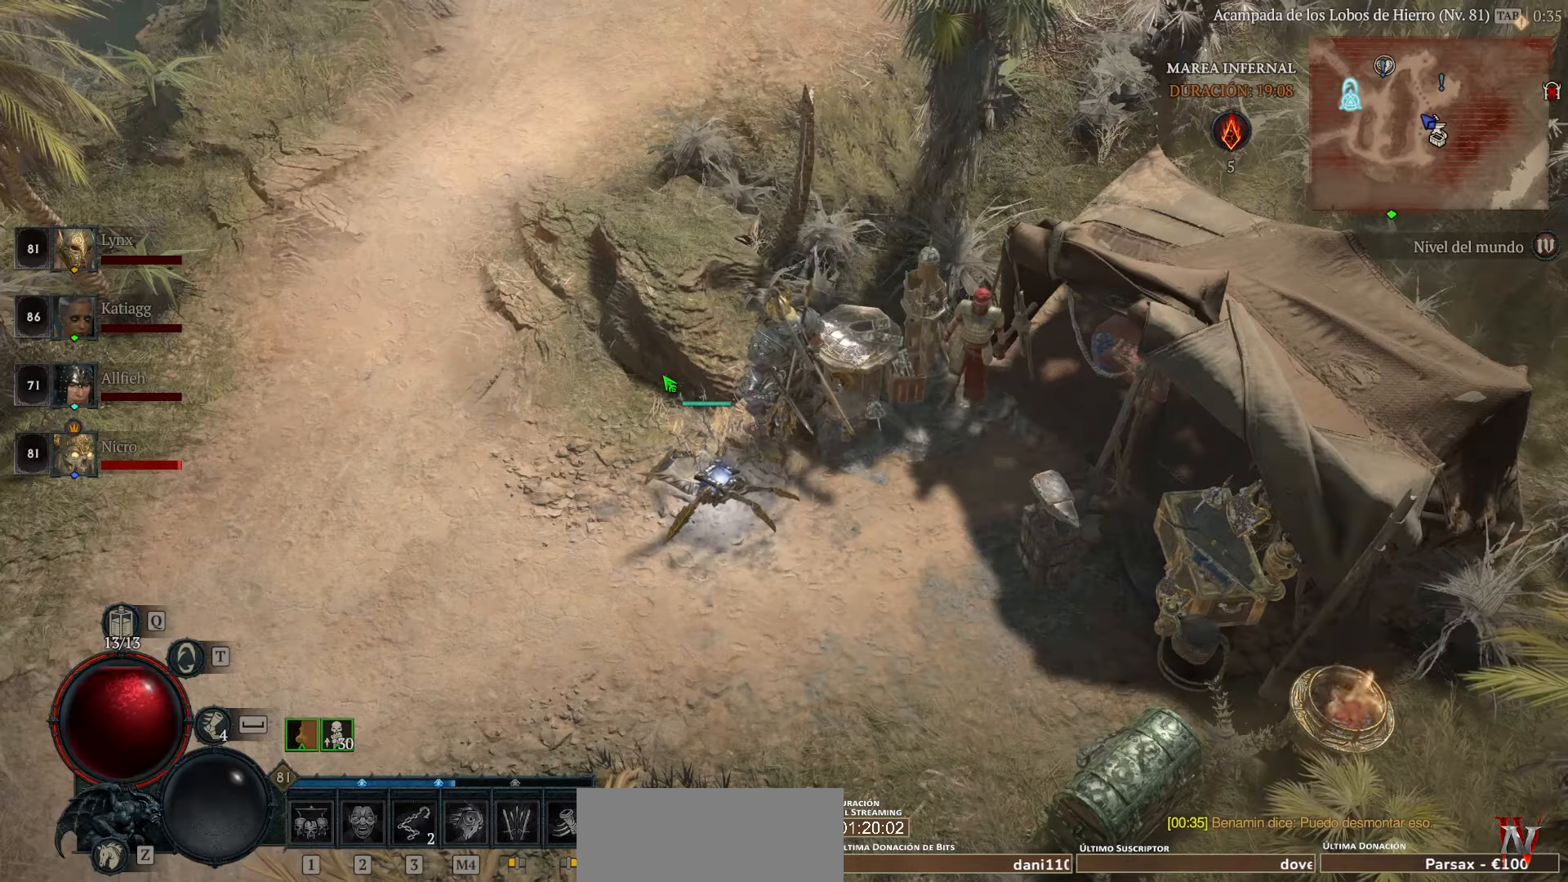
{"keys": [], "mouse": [], "events": []}
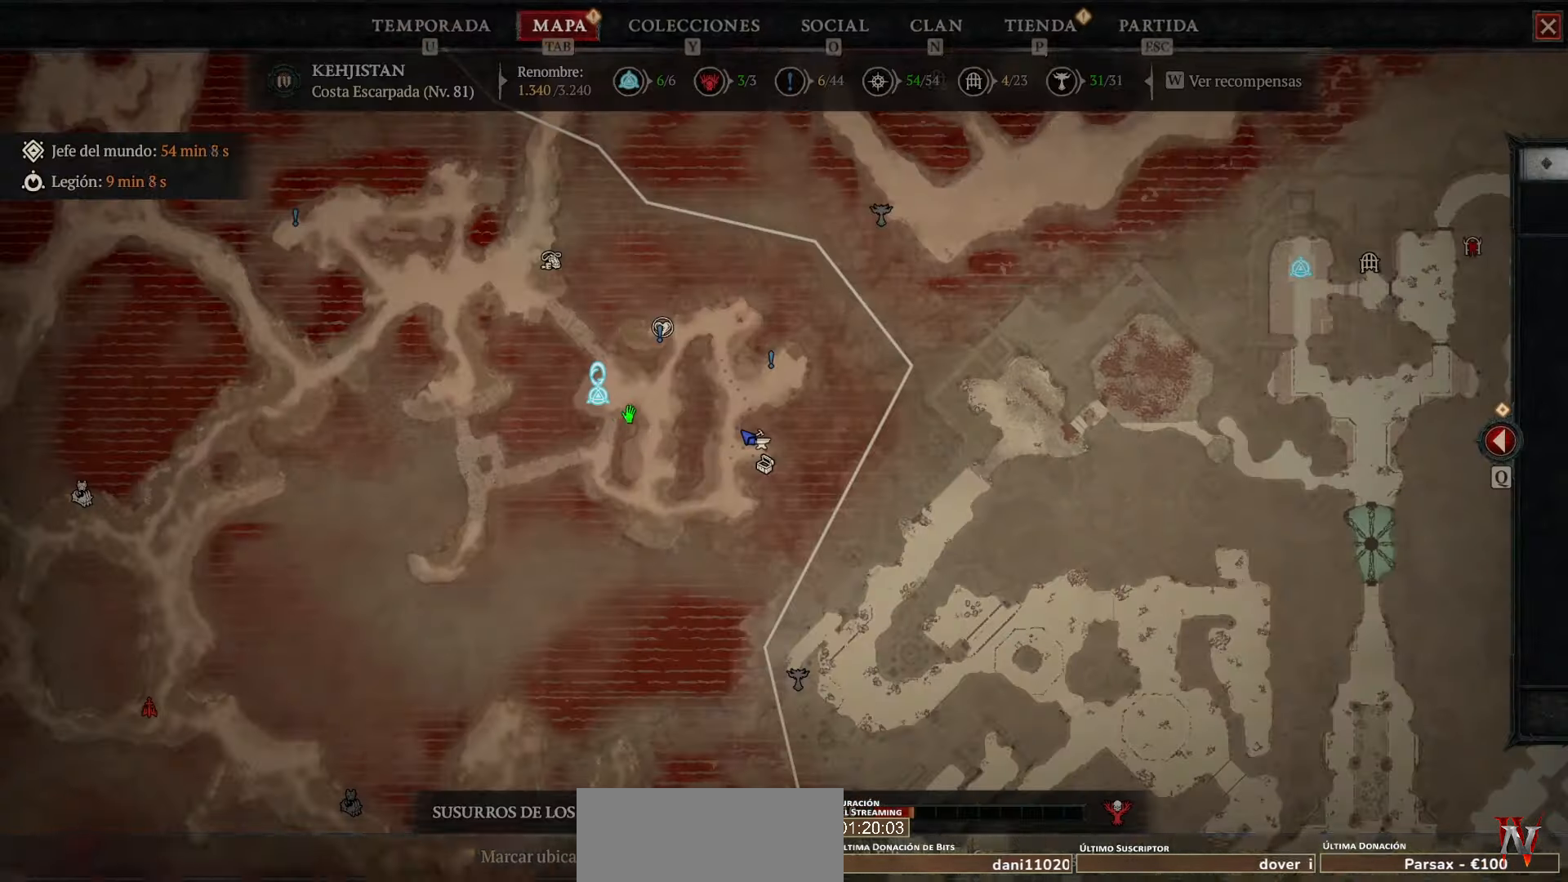
{"keys": [], "mouse": [], "events": []}
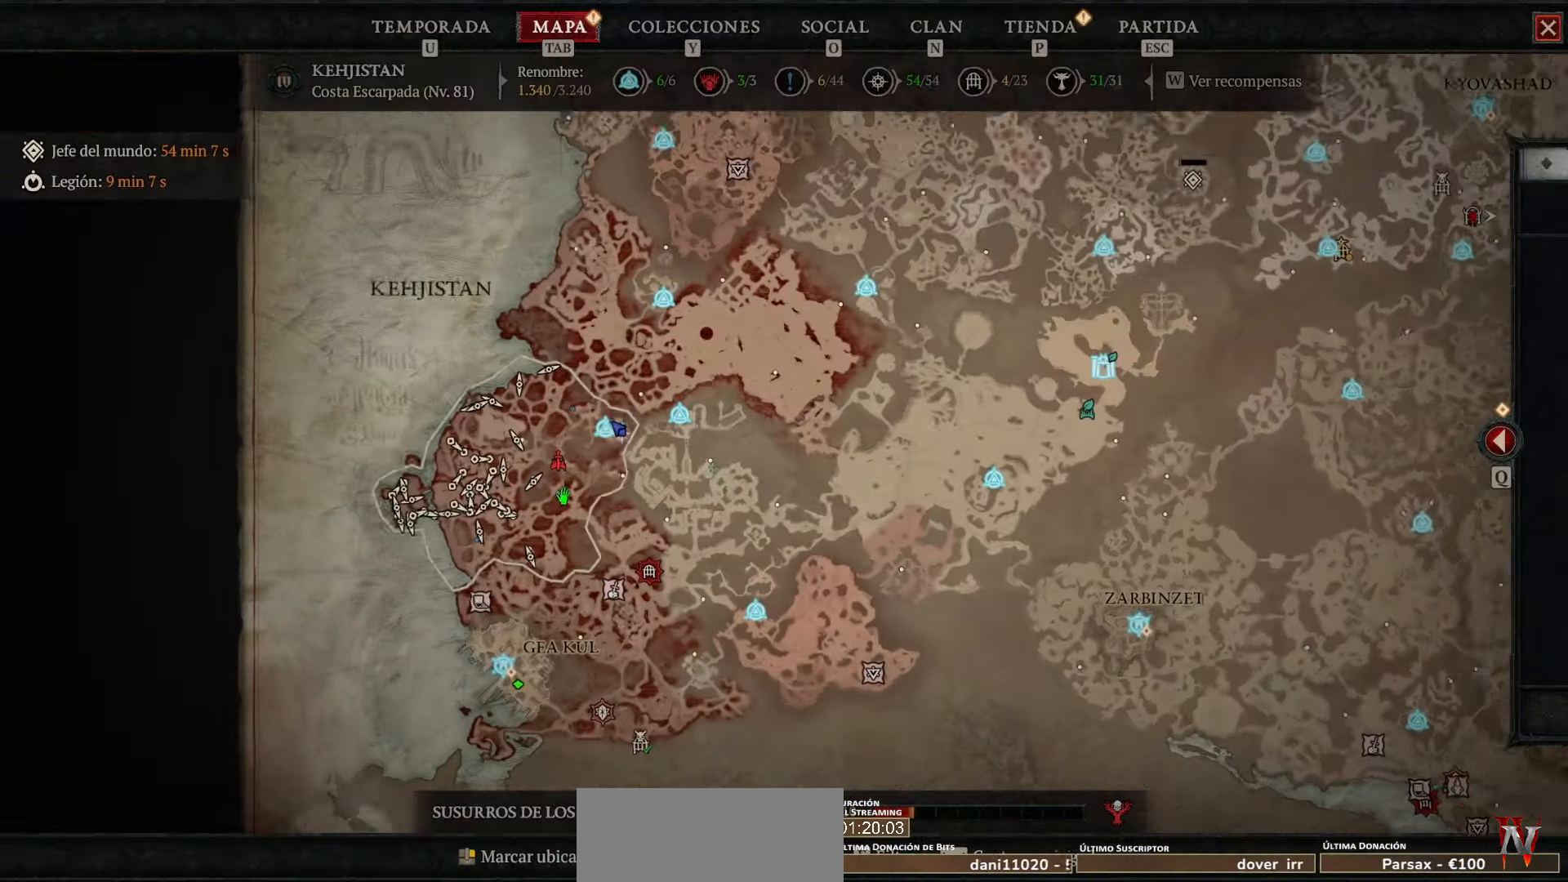
{"keys": [], "mouse": [], "events": []}
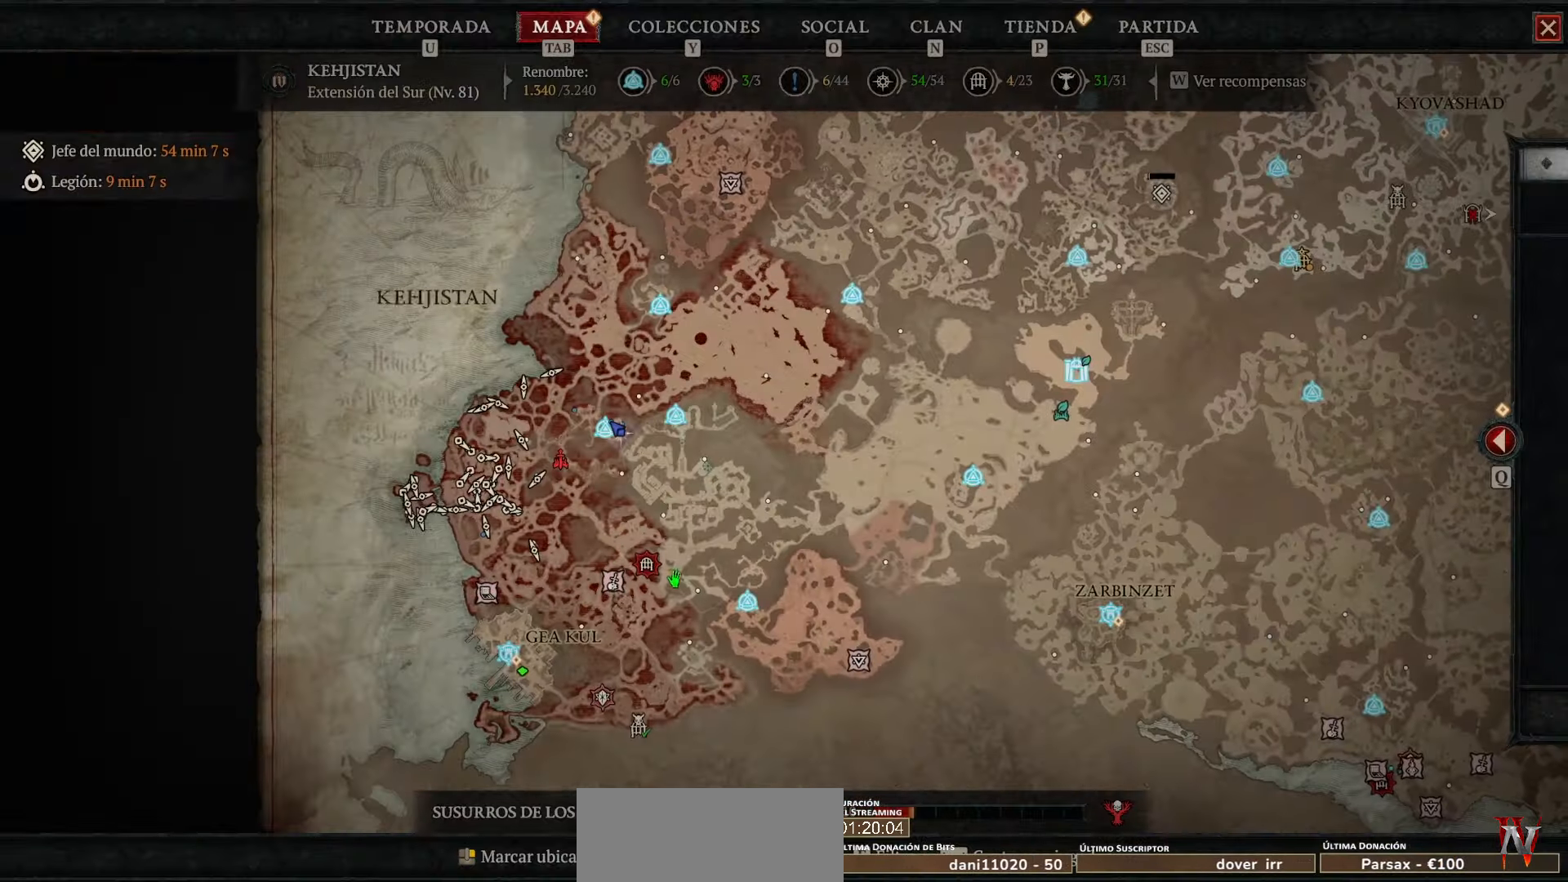
{"keys": [], "mouse": [], "events": []}
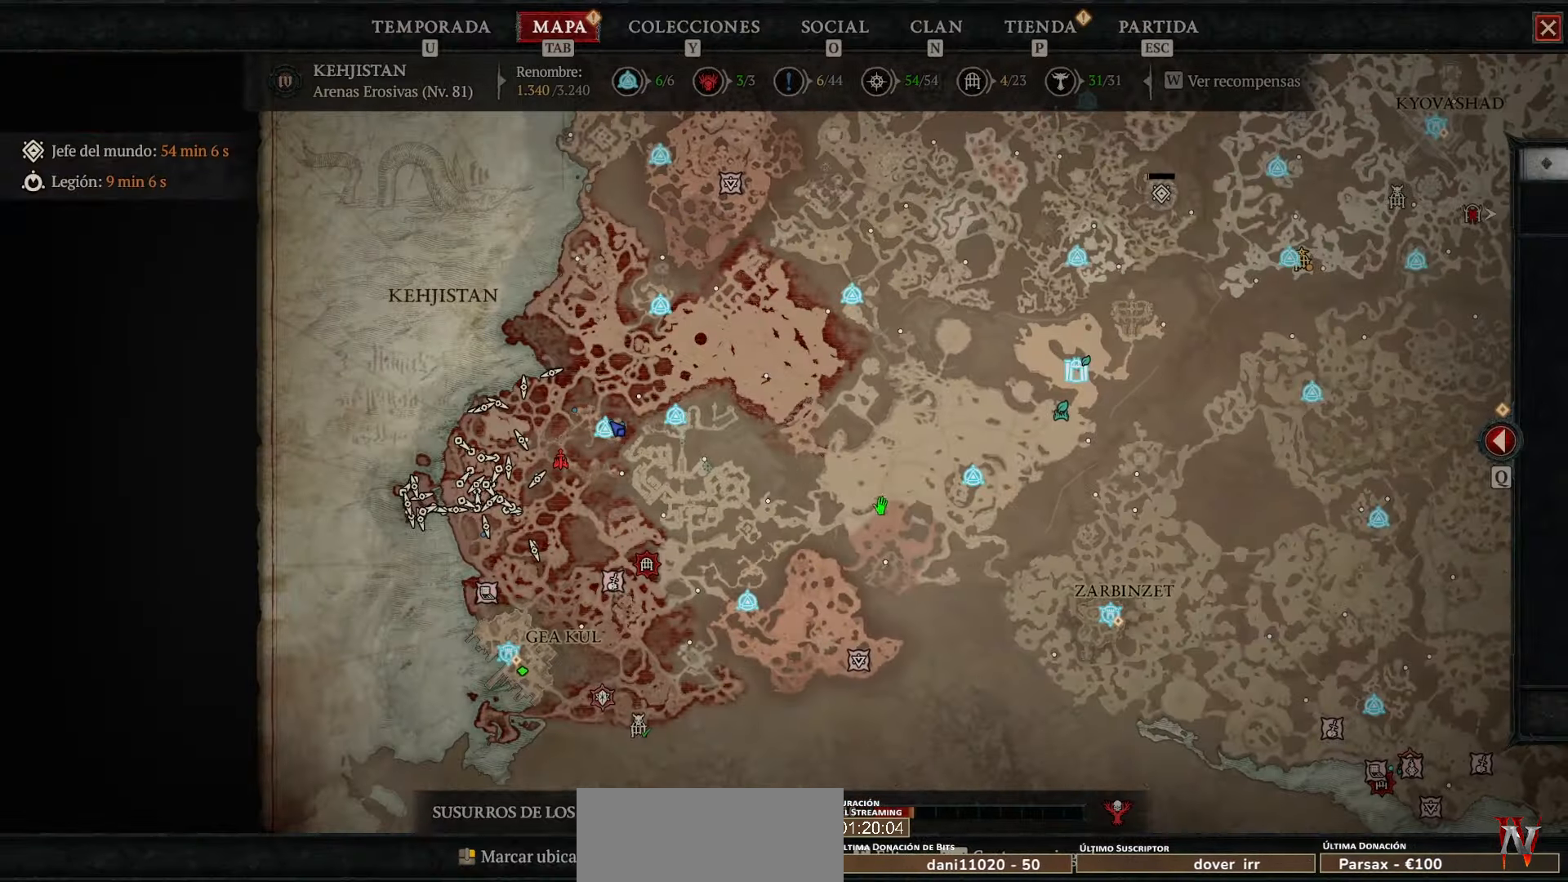
{"keys": [], "mouse": [], "events": [[160, "mouse_left", "down"], [320, "mouse_left", "up"]]}
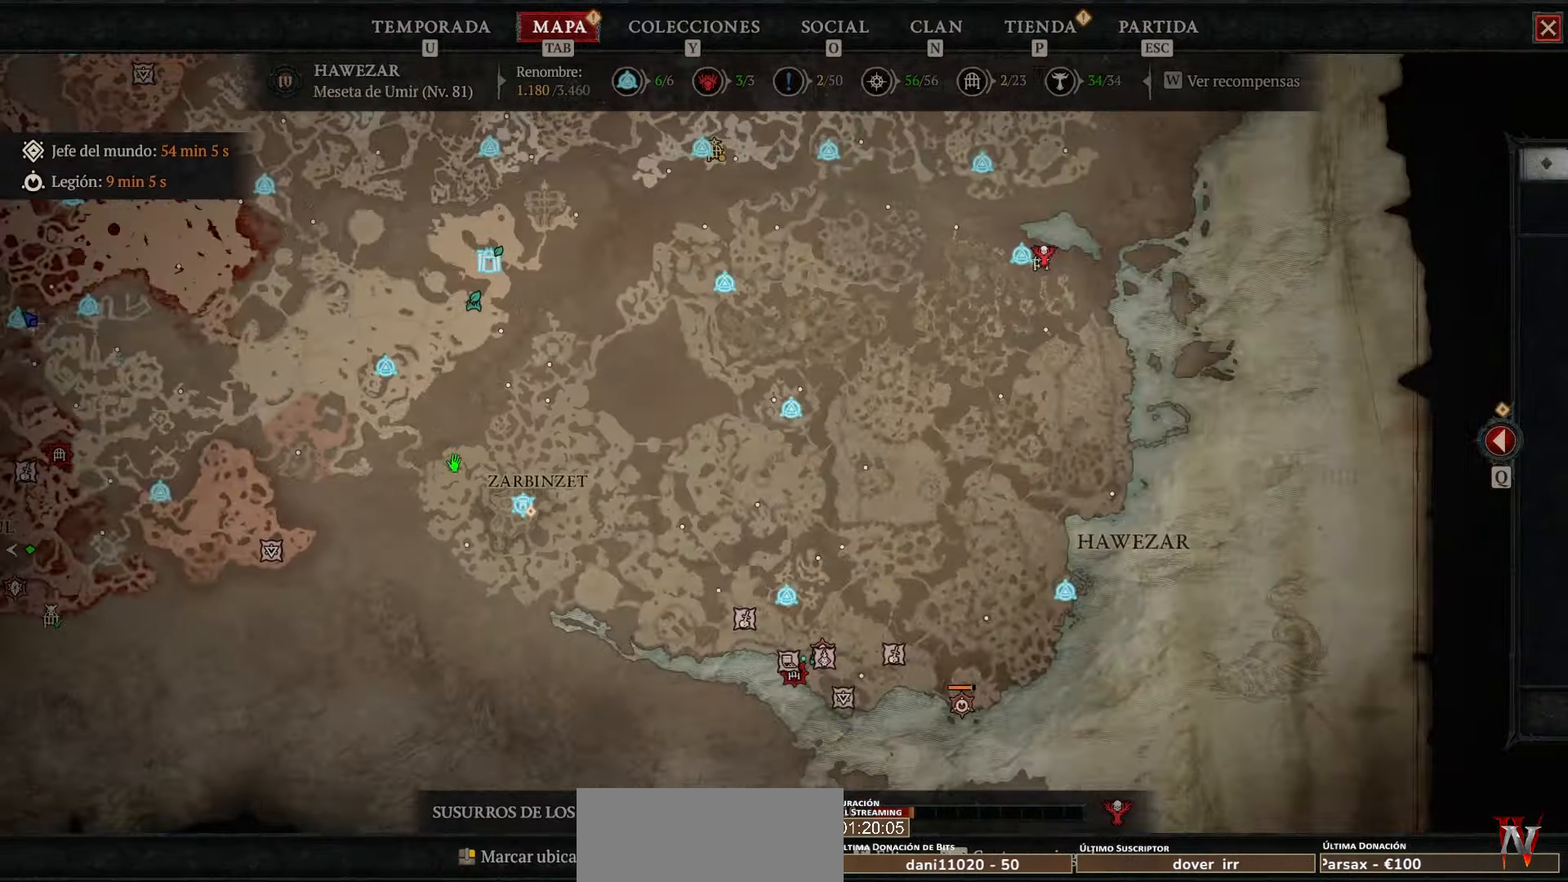
{"keys": [], "mouse": [], "events": []}
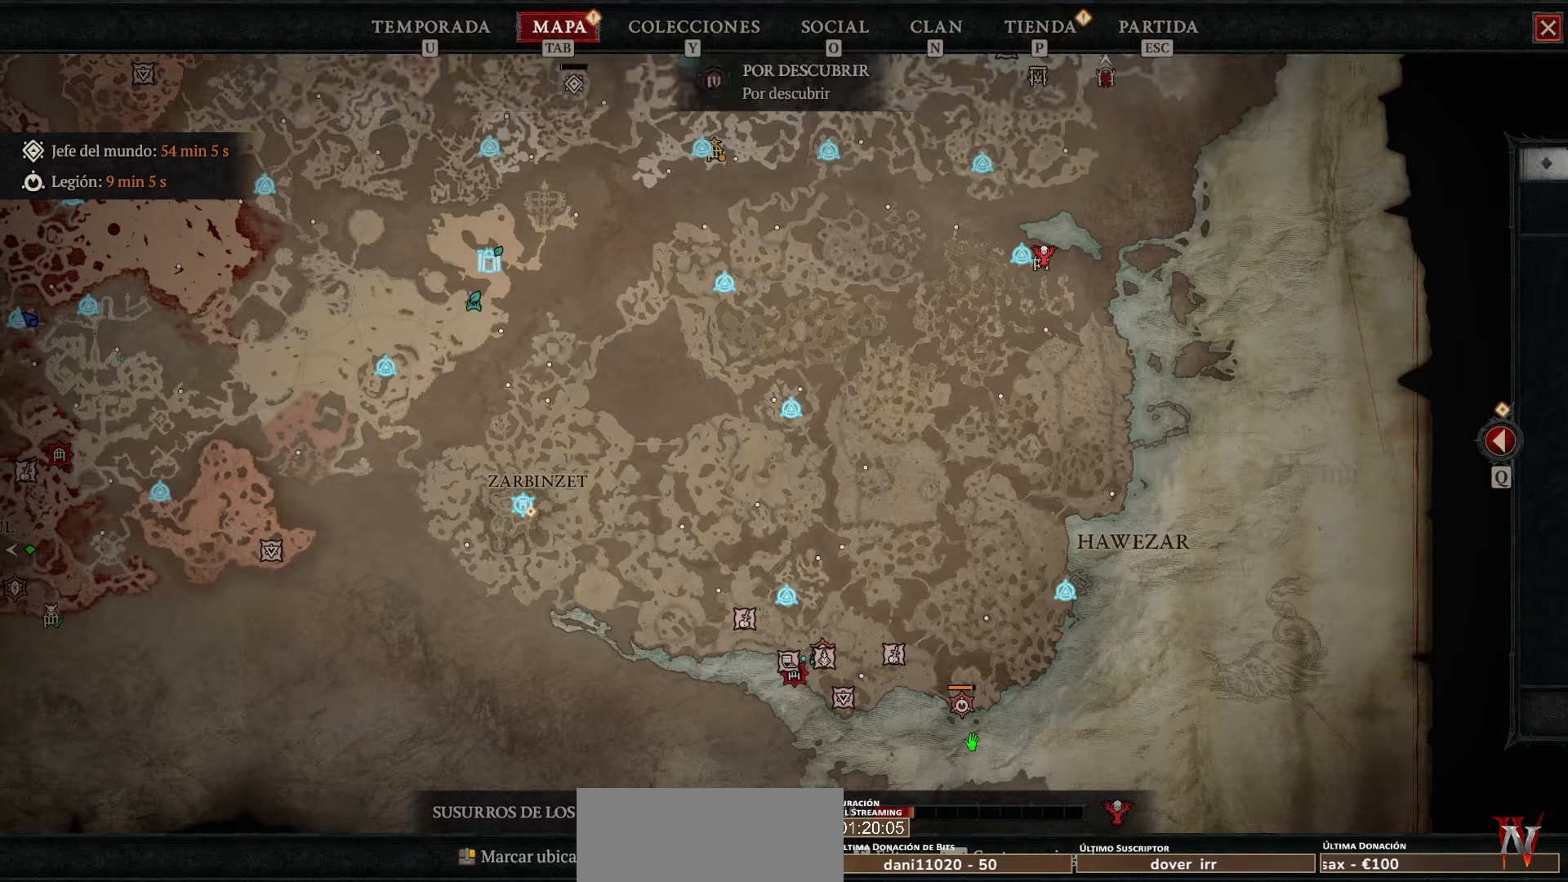
{"keys": [], "mouse": [], "events": []}
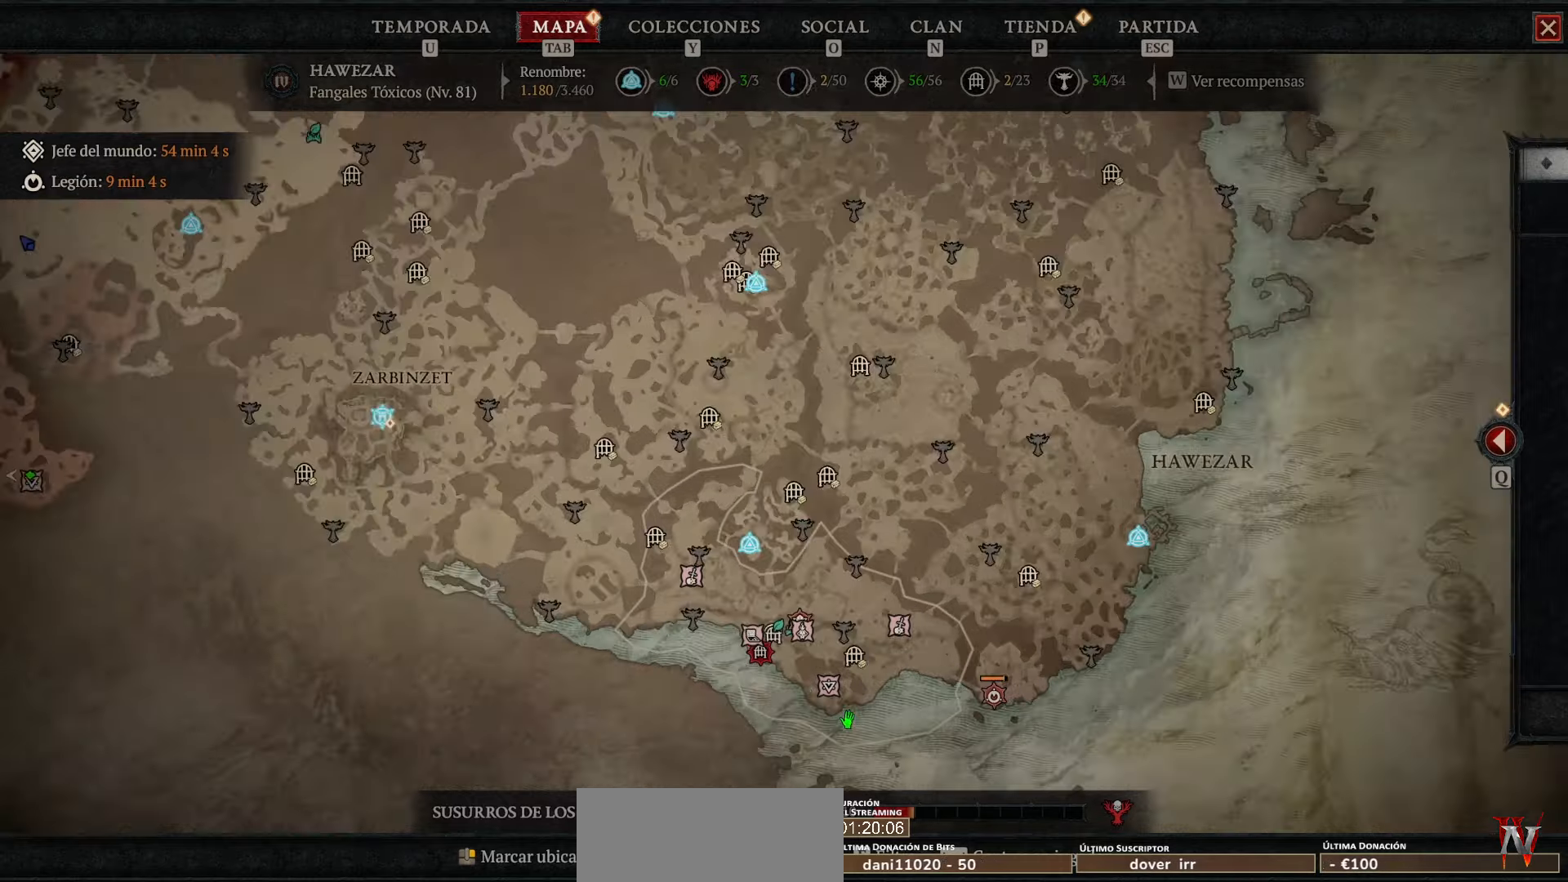
{"keys": [], "mouse": [], "events": []}
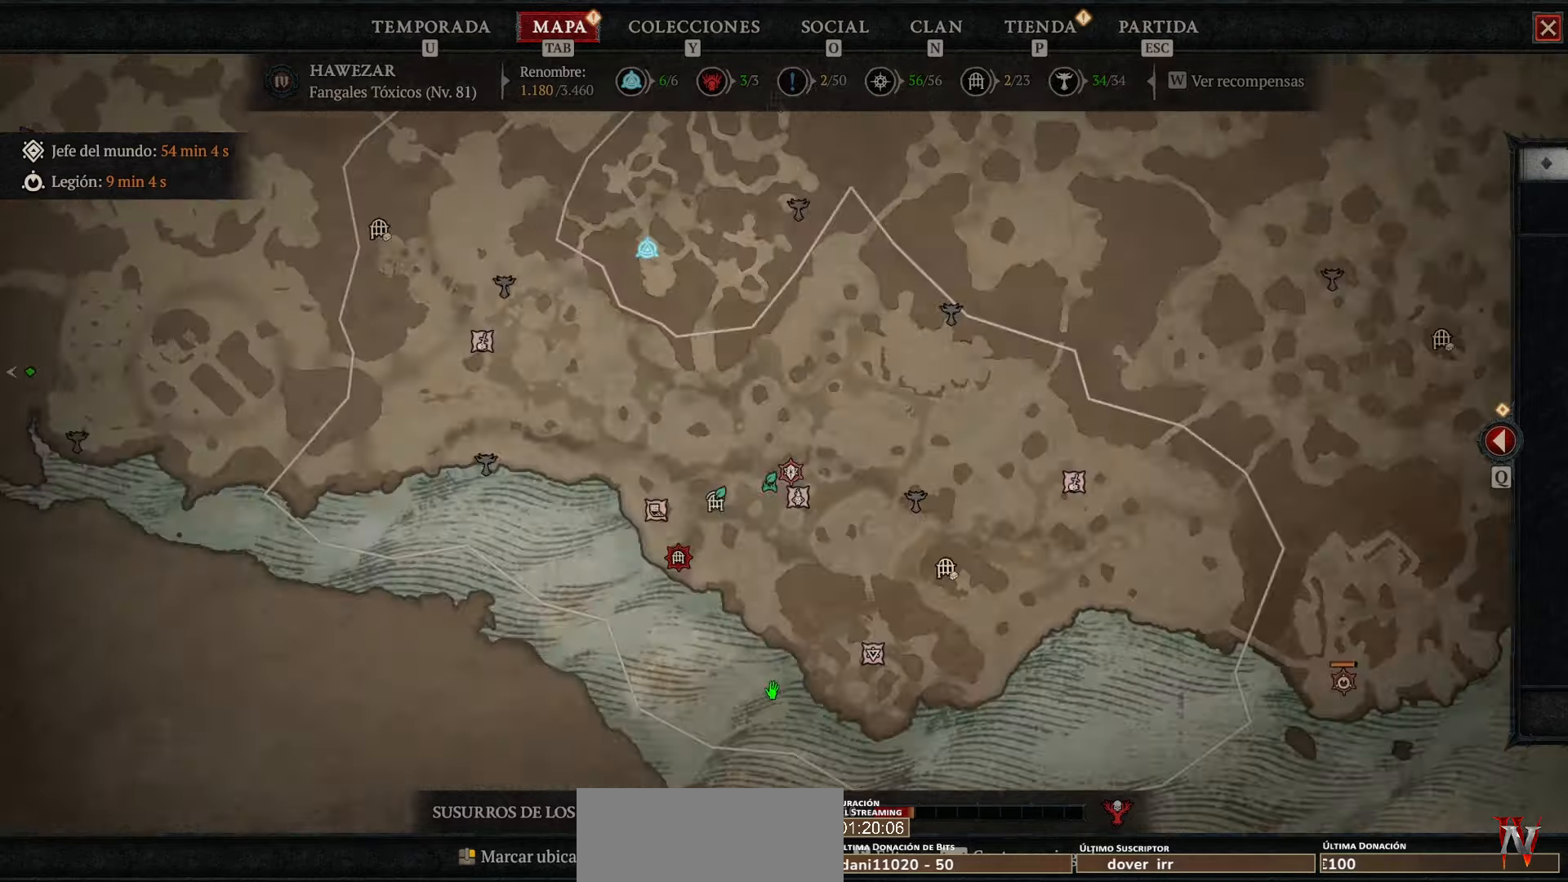
{"keys": [], "mouse": [], "events": []}
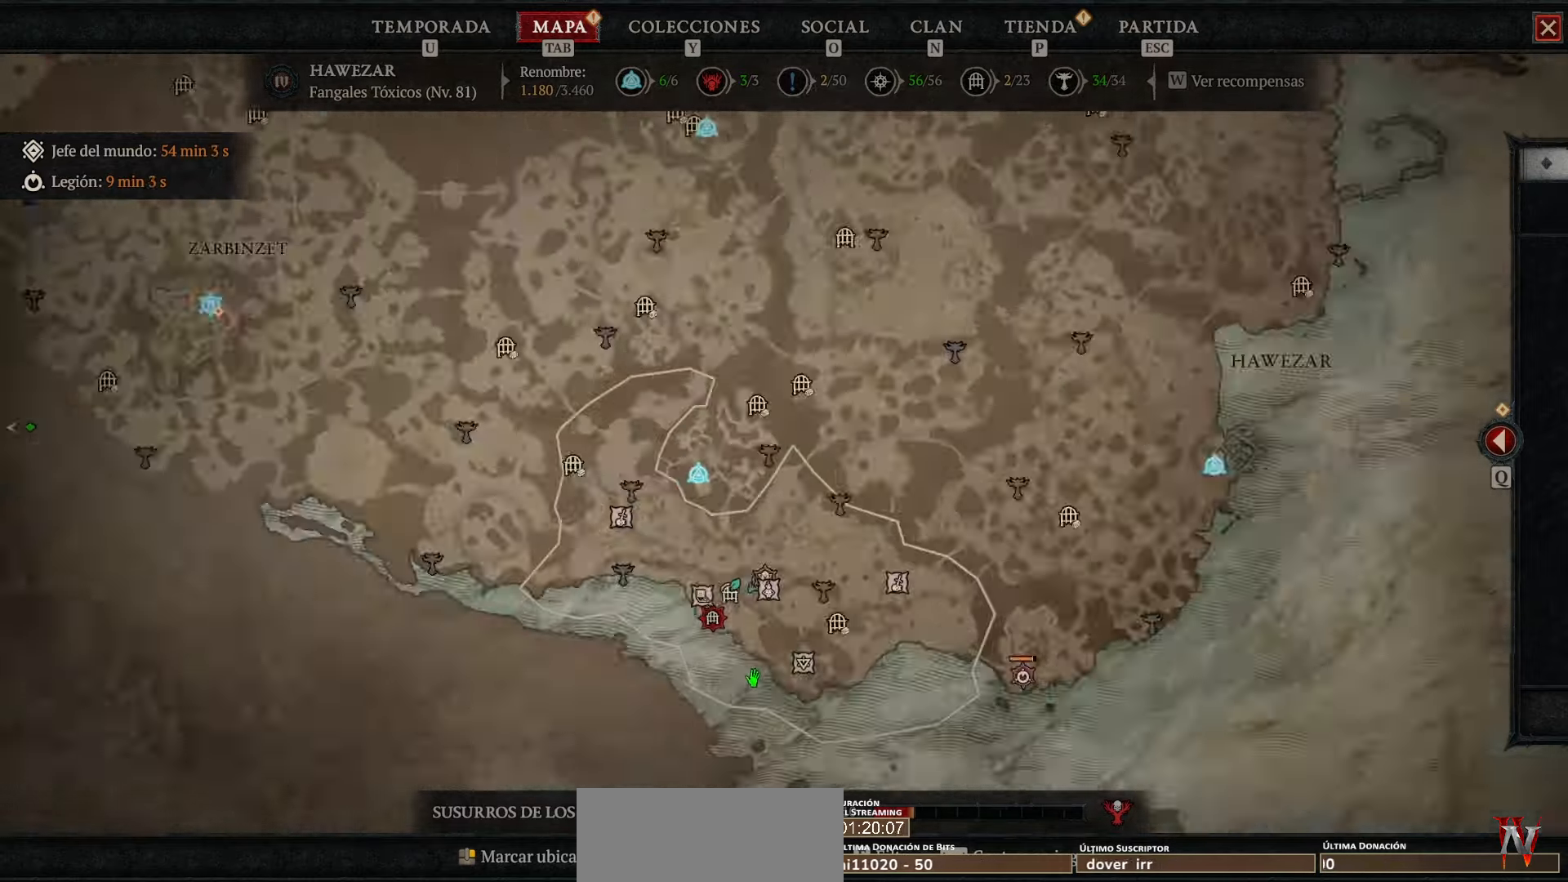
{"keys": [], "mouse": ["left"], "events": [[440, "mouse_left", "down"]]}
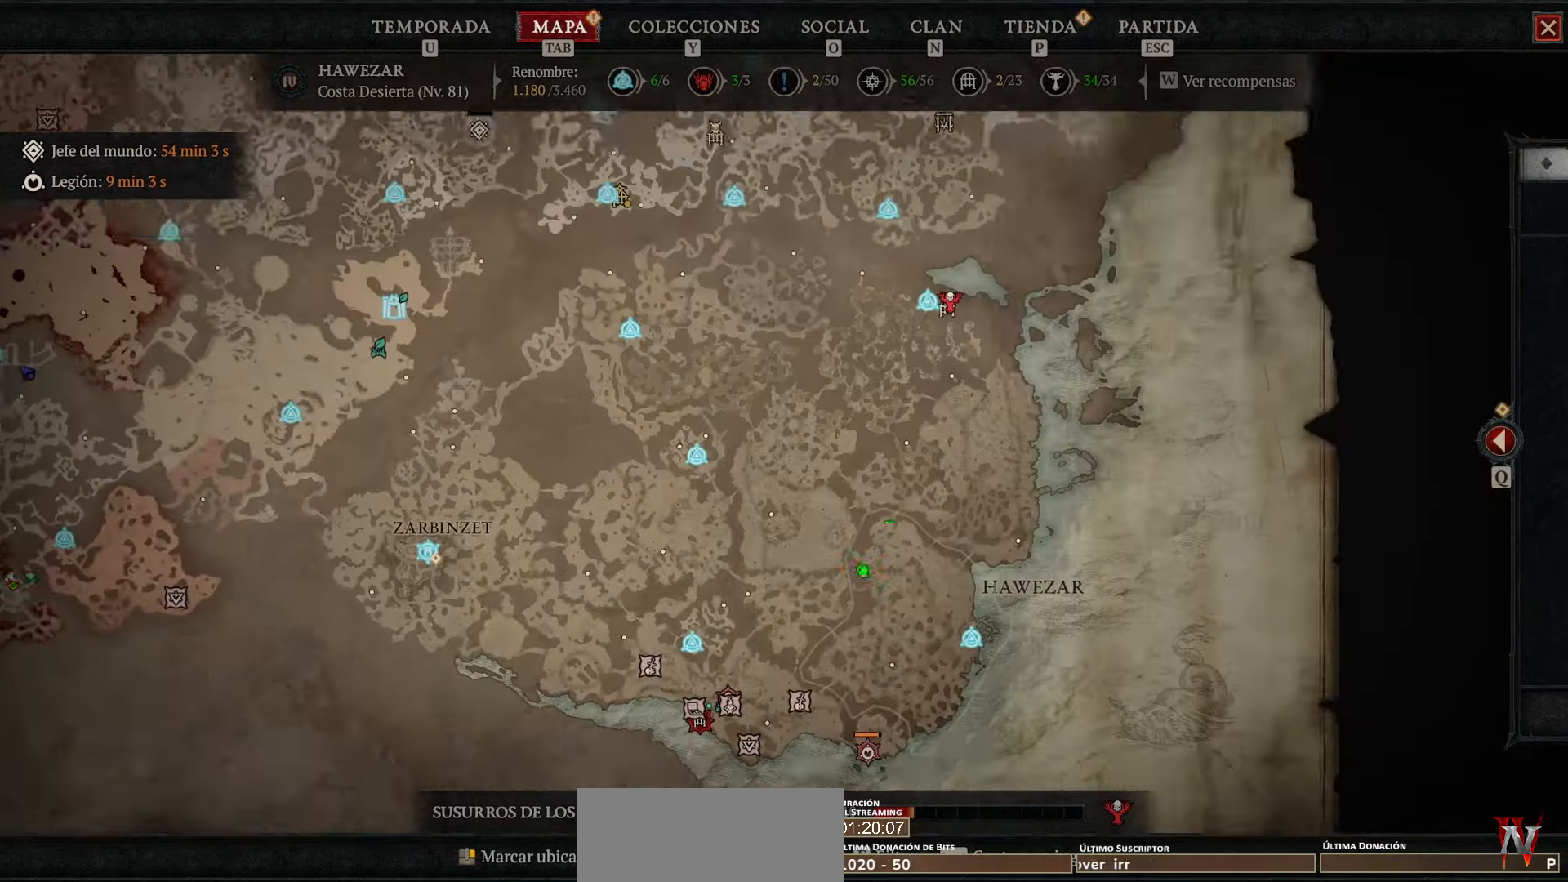
{"keys": [], "mouse": ["left"], "events": [[160, "mouse_left", "up"], [360, "mouse_left", "down"]]}
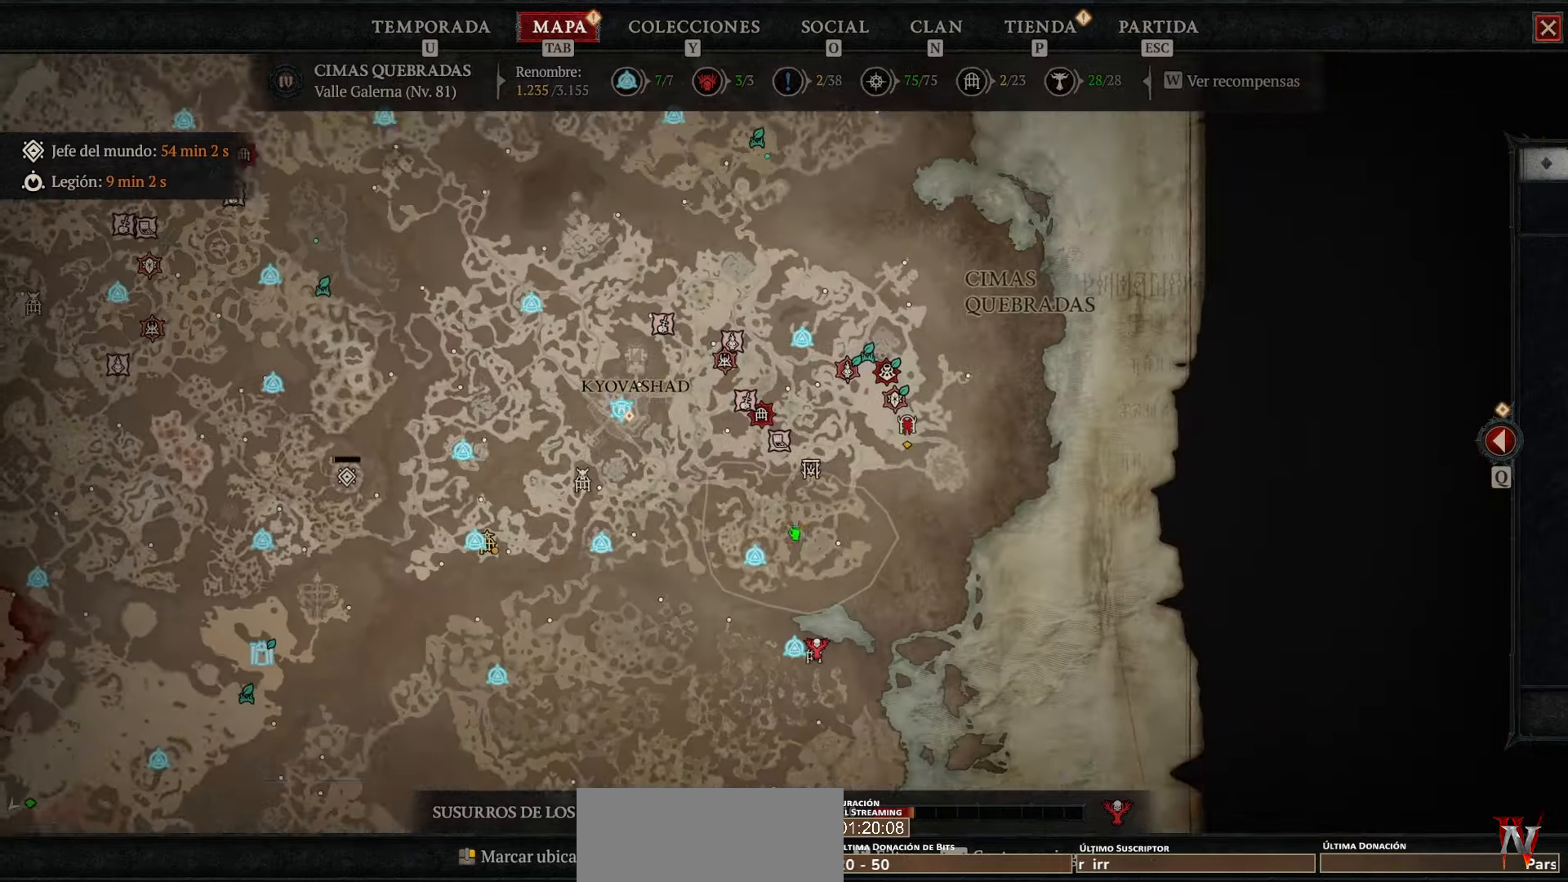
{"keys": [], "mouse": [], "events": [[120, "mouse_left", "up"]]}
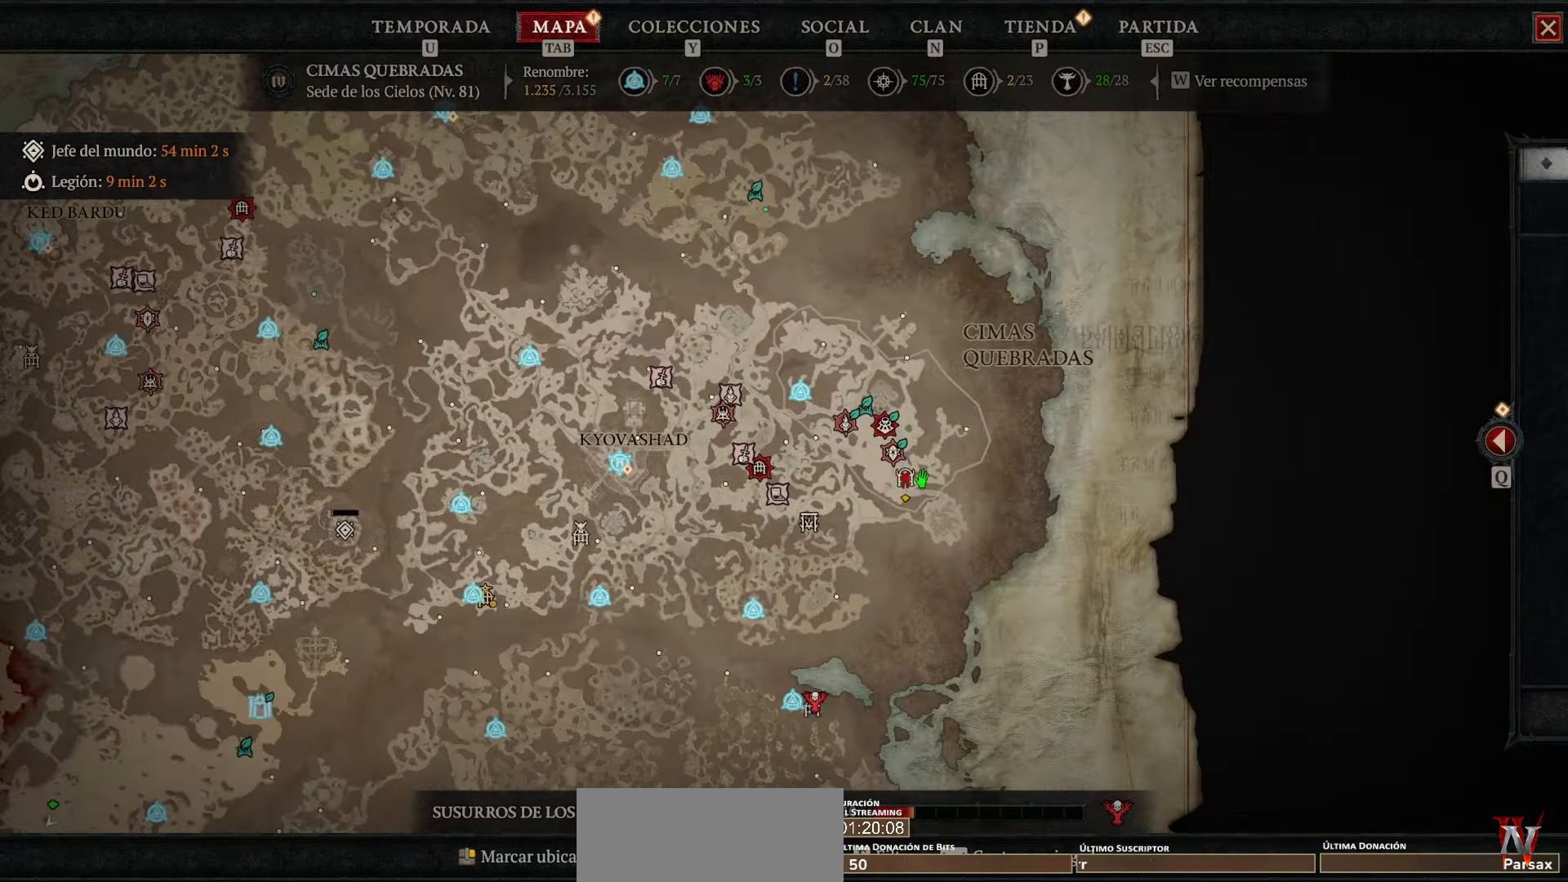
{"keys": [], "mouse": [], "events": [[280, "mouse_left", "down"], [320, "mouse_left", "up"]]}
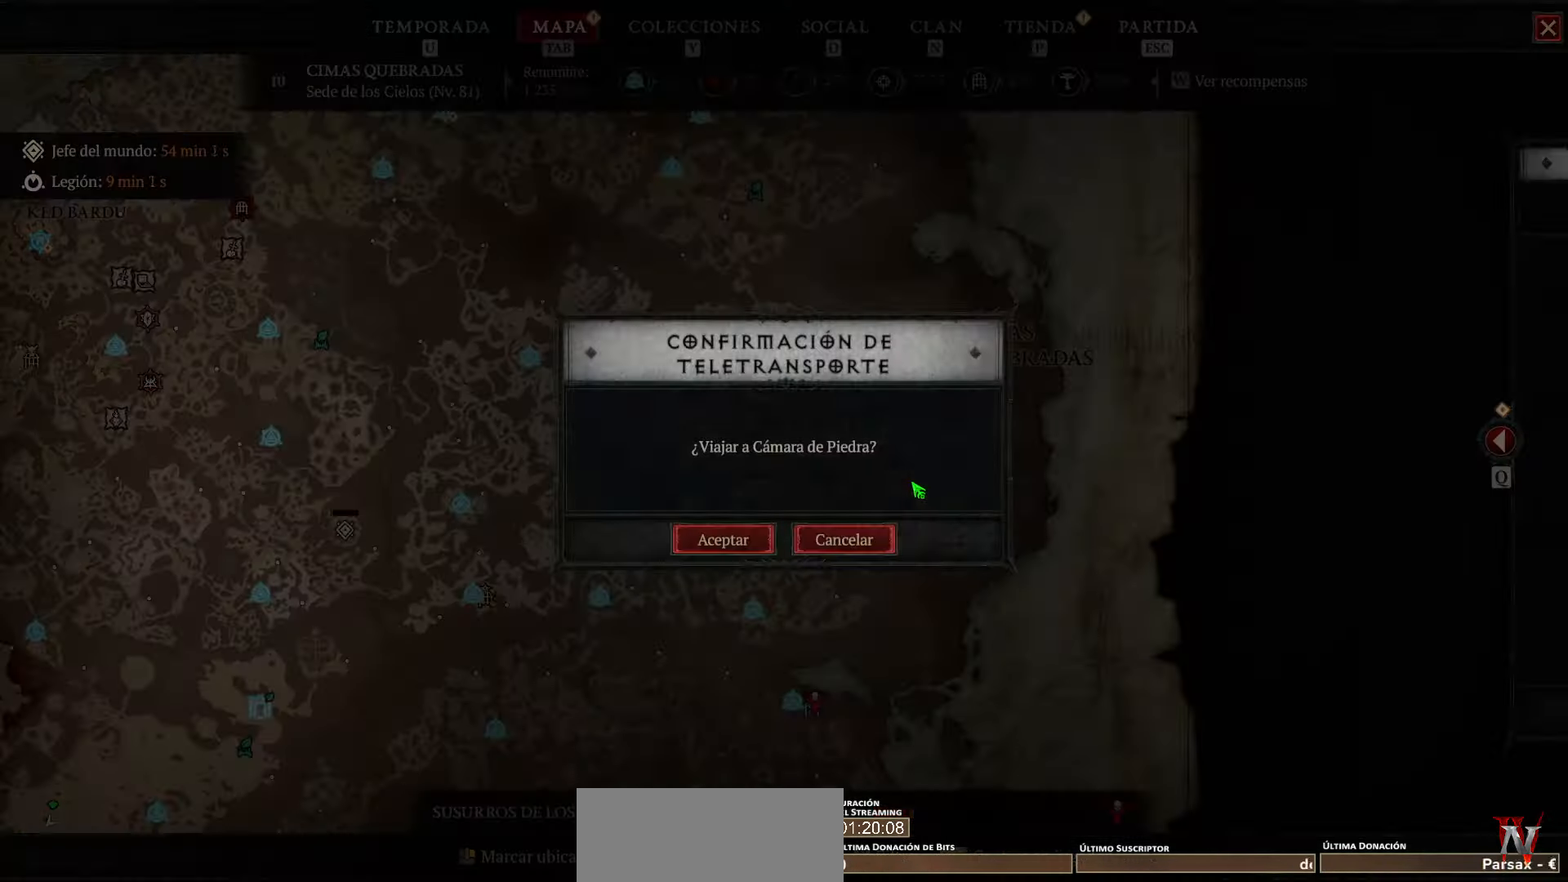
{"keys": [], "mouse": [], "events": [[360, "mouse_left", "down"], [440, "mouse_left", "up"]]}